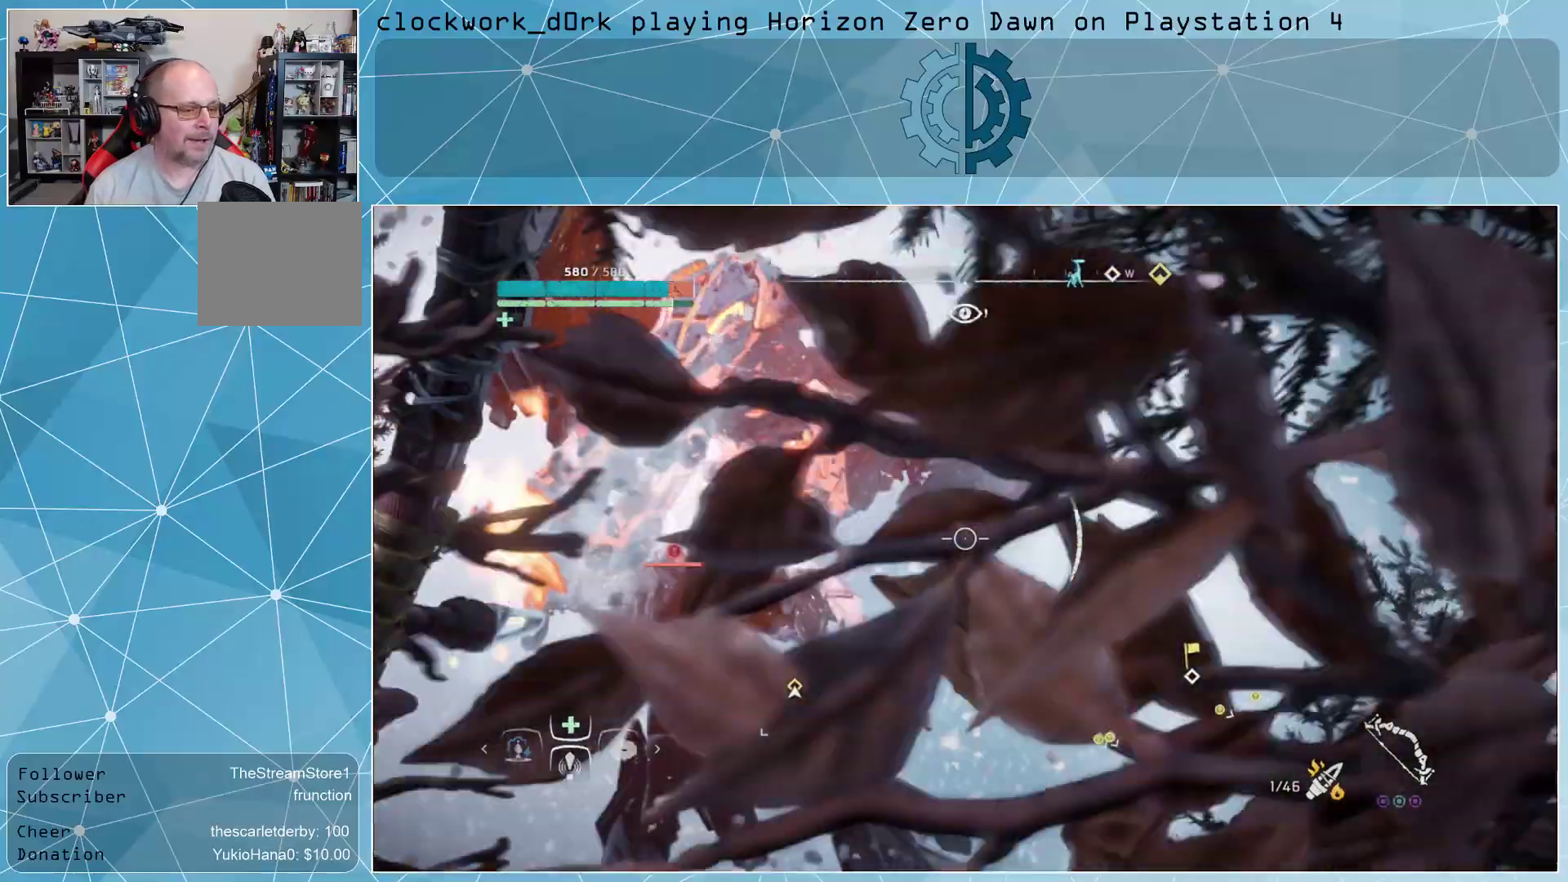
Gameplay with a controller (PlayStation layout); each line is a JSON object with the inputs held at the frame after it (dt_ms = milliseconds from this image to that frame). "events" lists button and stick changes between this image and that frame as [ms after this image, input, new state], when the widget could be followed in between.
{"dt_ms": 500, "buttons": ["L2", "R2"], "left_stick": "center", "right_stick": "down-left", "events": [[33, "left_stick", "center"], [200, "right_stick", "up"], [367, "right_stick", "center"], [433, "right_stick", "down-left"]]}
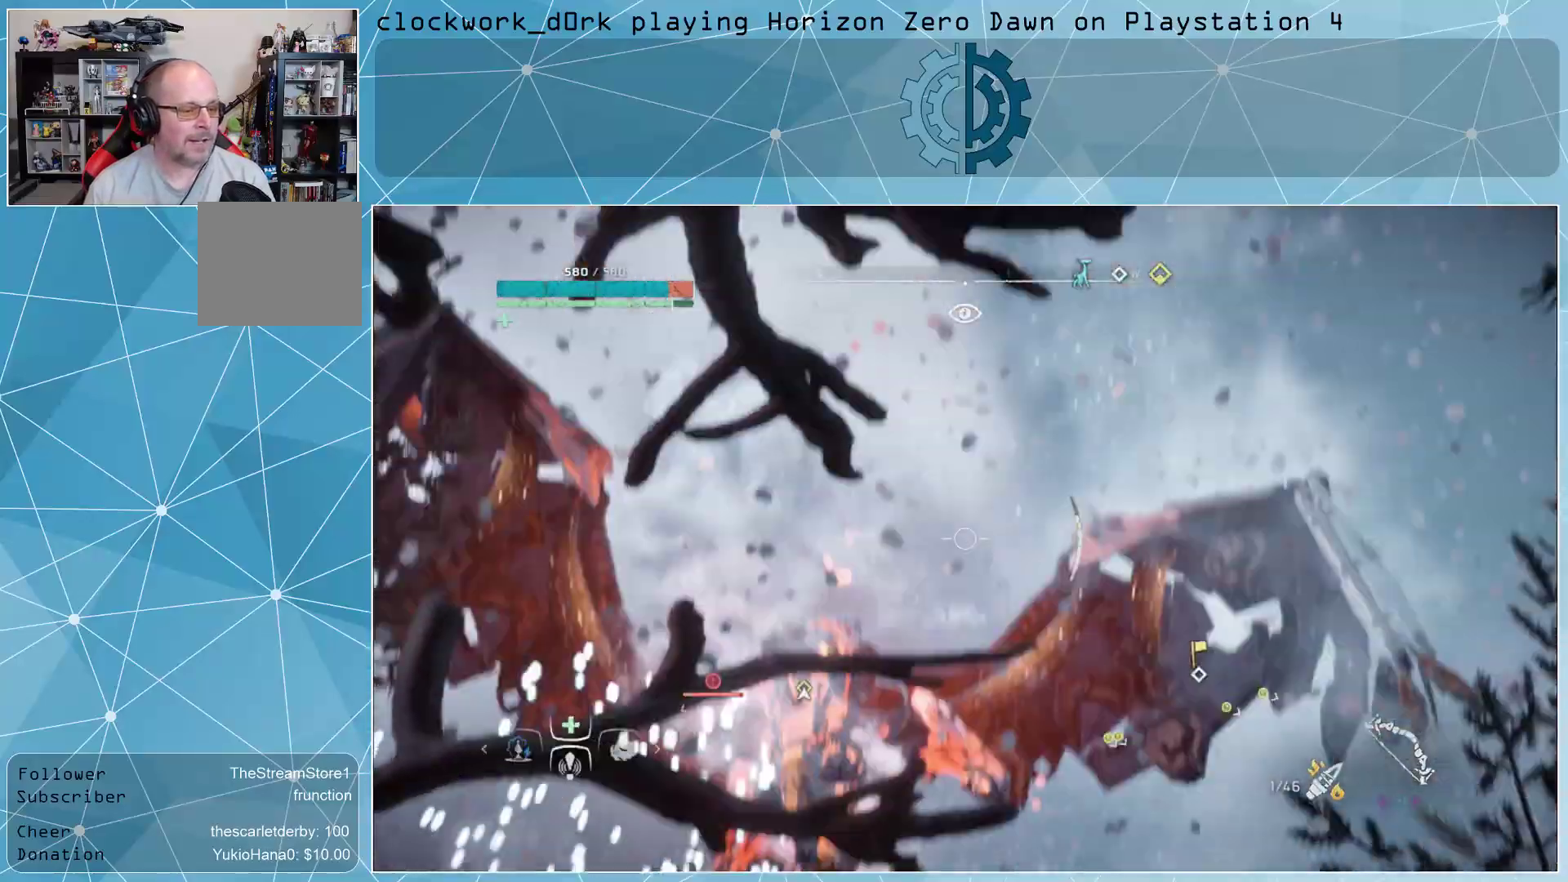
{"dt_ms": 500, "buttons": ["L2", "R2"], "left_stick": "center", "right_stick": "down-right", "events": [[300, "right_stick", "right"], [400, "right_stick", "down-right"]]}
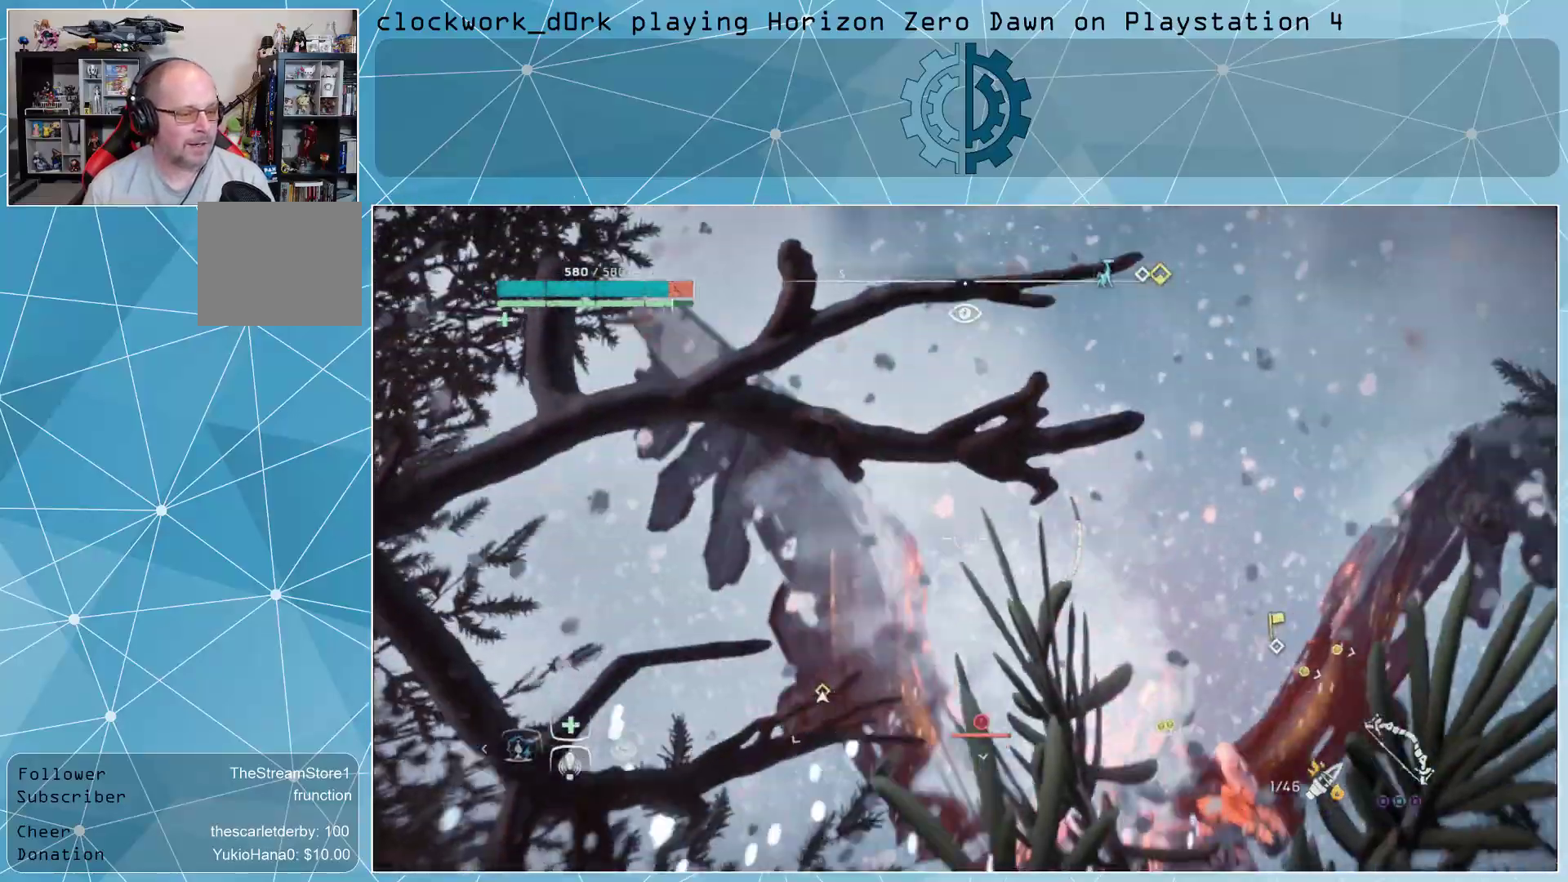
{"dt_ms": 500, "buttons": ["L2", "R2"], "left_stick": "center", "right_stick": "down", "events": [[200, "right_stick", "down"]]}
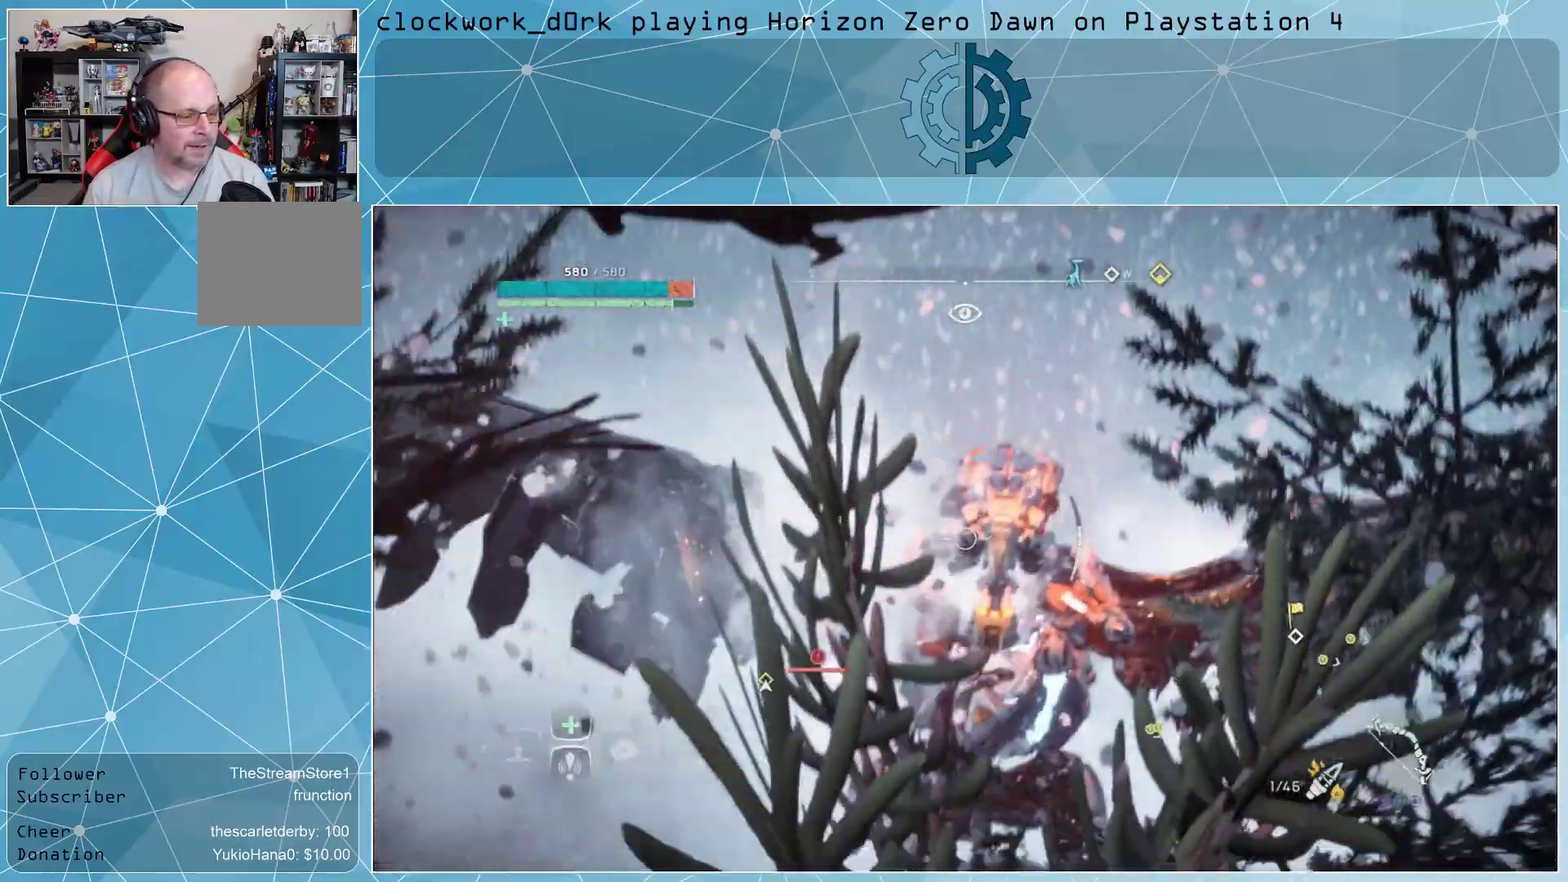
{"dt_ms": 500, "buttons": ["L2"], "left_stick": "center", "right_stick": "center", "events": [[67, "right_stick", "center"], [133, "right_stick", "right"], [433, "right_stick", "center"], [467, "R2", "up"]]}
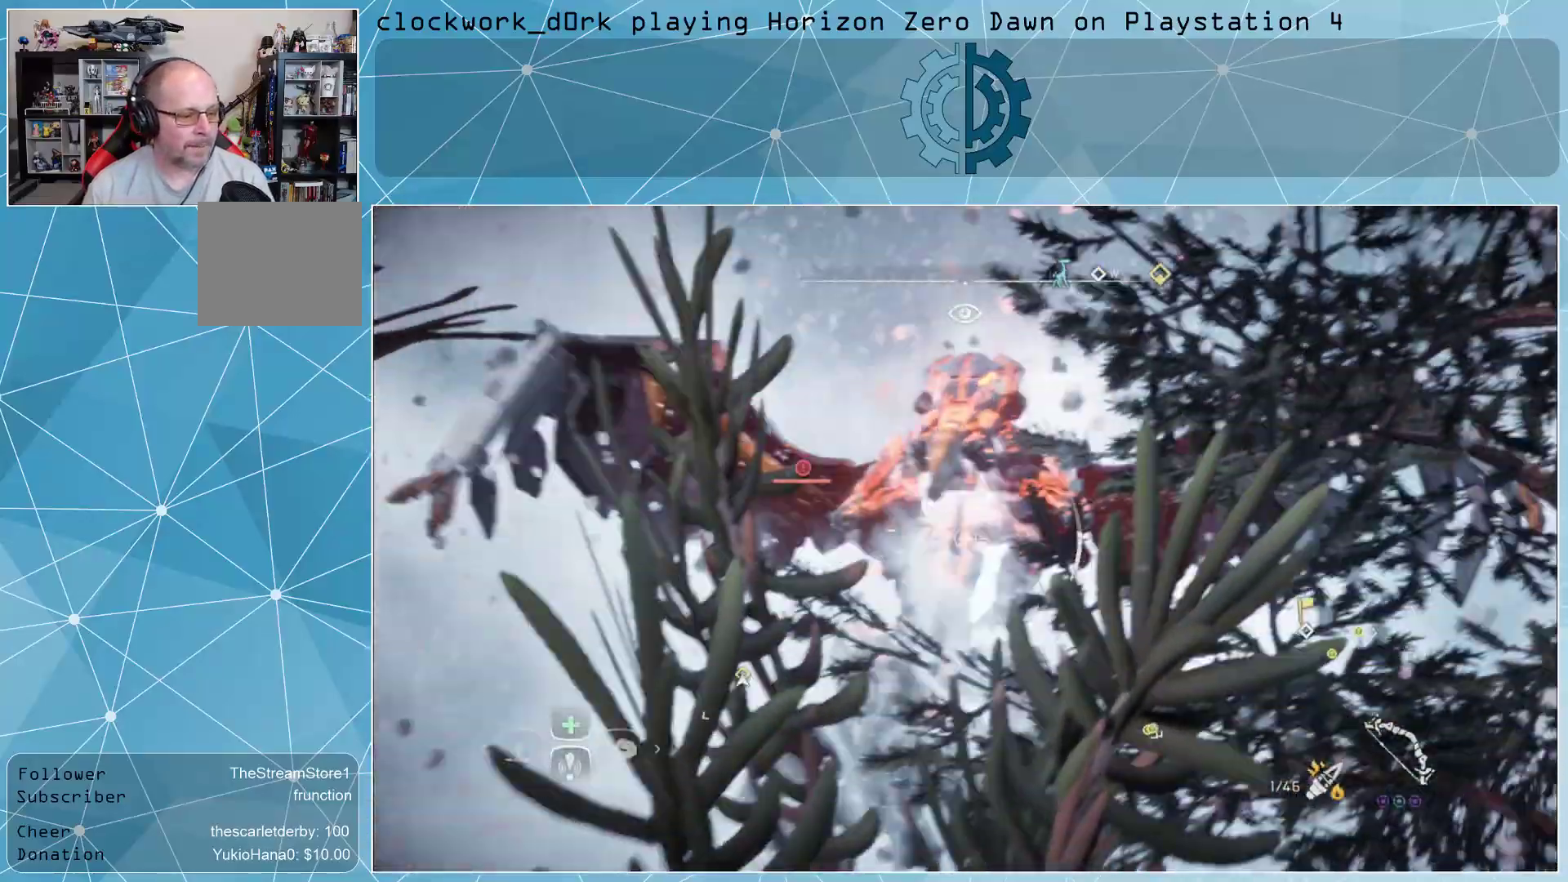
{"dt_ms": 500, "buttons": ["L2", "R2"], "left_stick": "center", "right_stick": "center", "events": [[267, "R2", "down"]]}
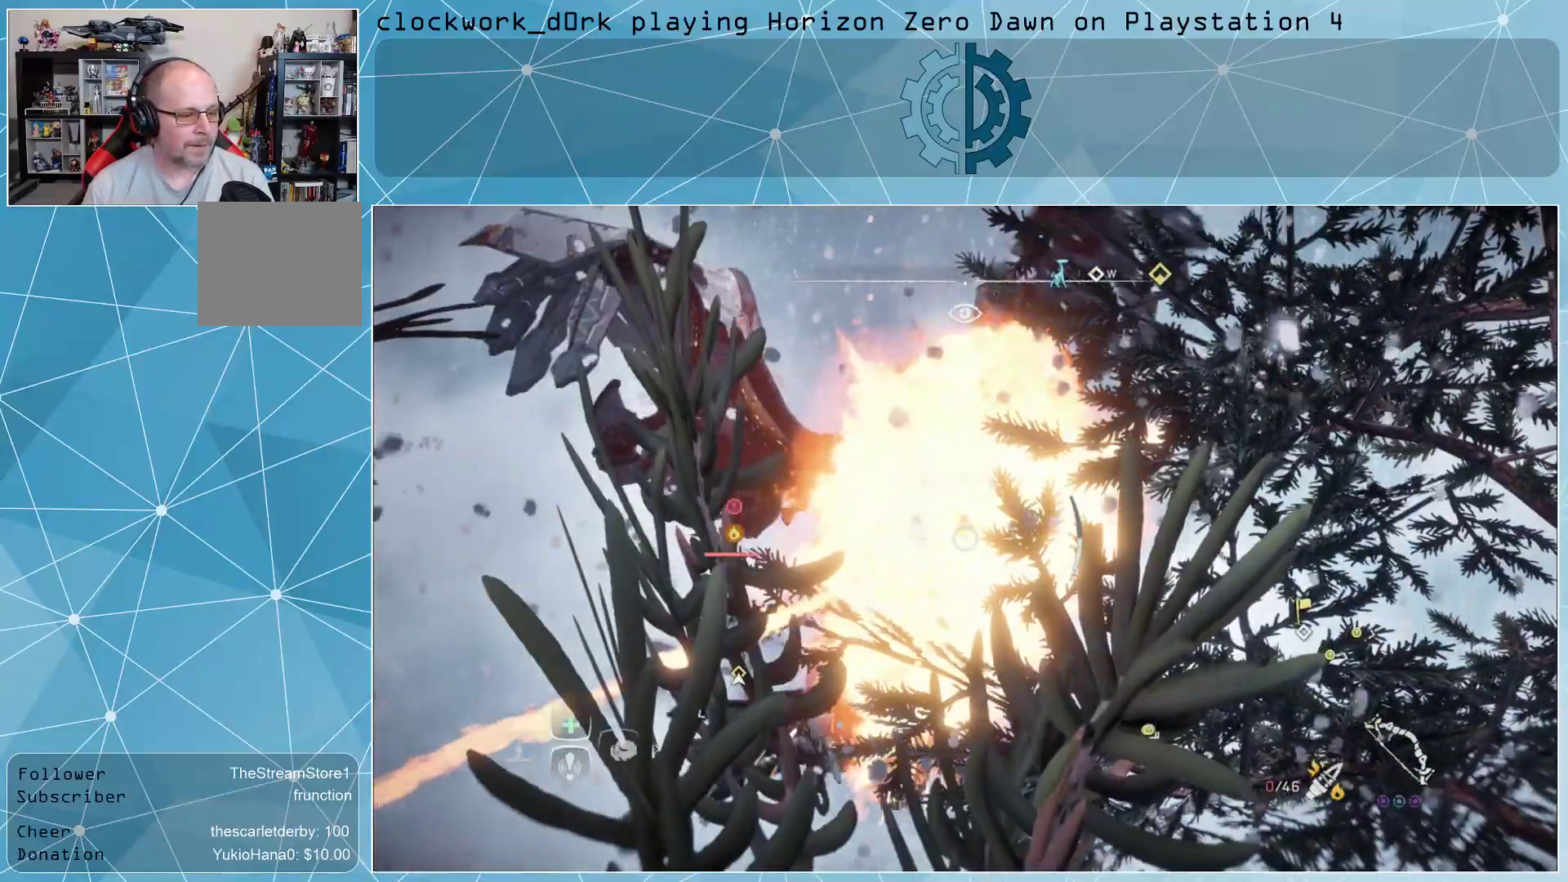
{"dt_ms": 500, "buttons": ["L2", "R2"], "left_stick": "center", "right_stick": "center", "events": [[133, "right_stick", "left"], [300, "right_stick", "center"]]}
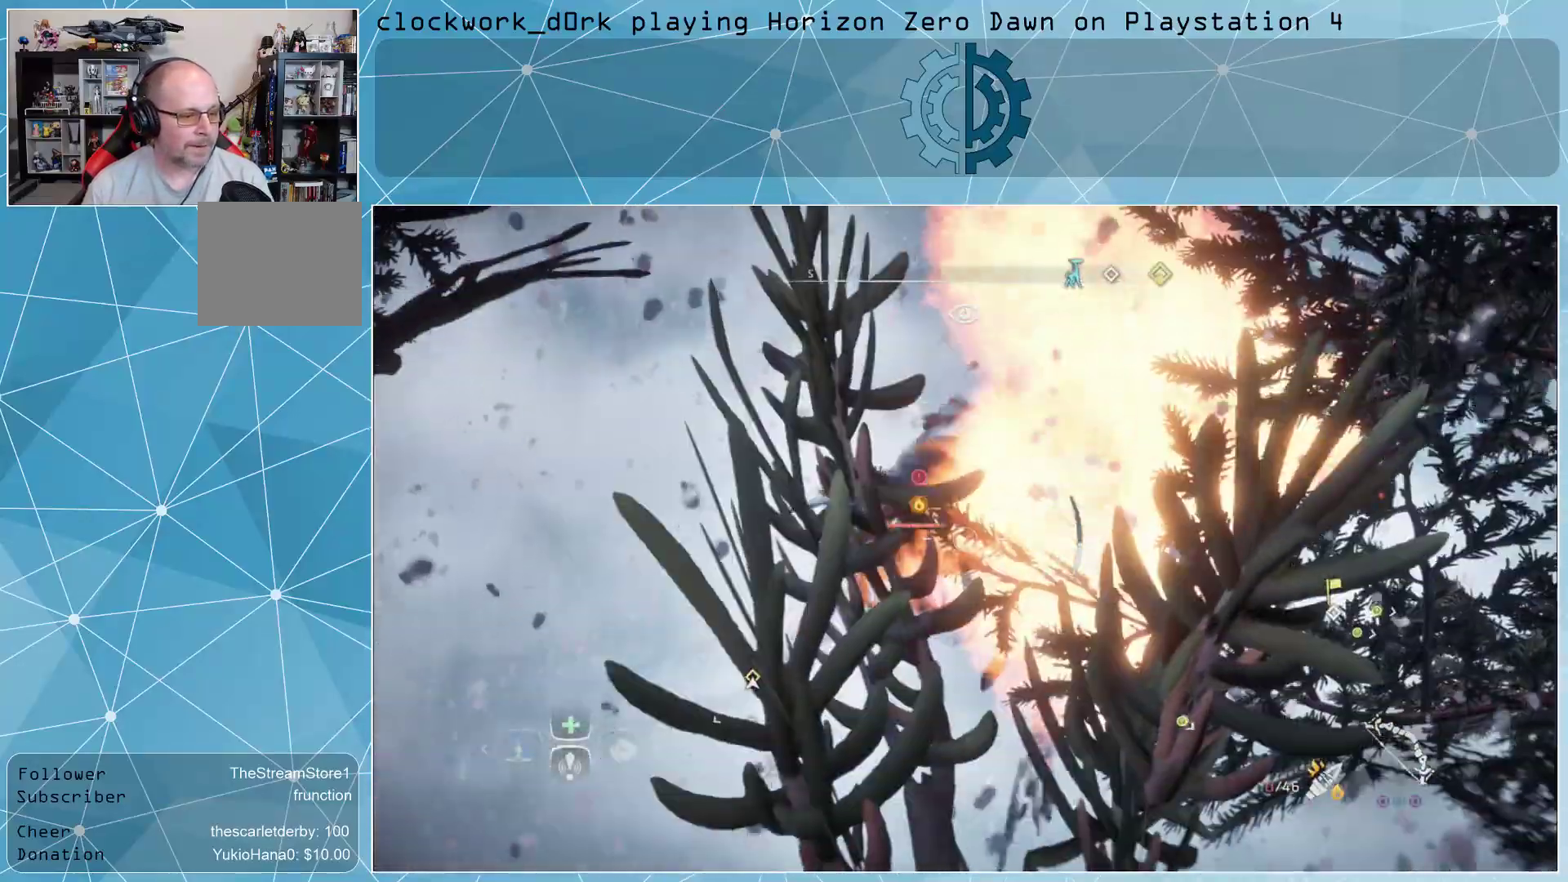
{"dt_ms": 500, "buttons": ["L2", "R2"], "left_stick": "center", "right_stick": "center", "events": [[133, "right_stick", "right"], [233, "right_stick", "center"], [333, "right_stick", "up"], [500, "right_stick", "center"]]}
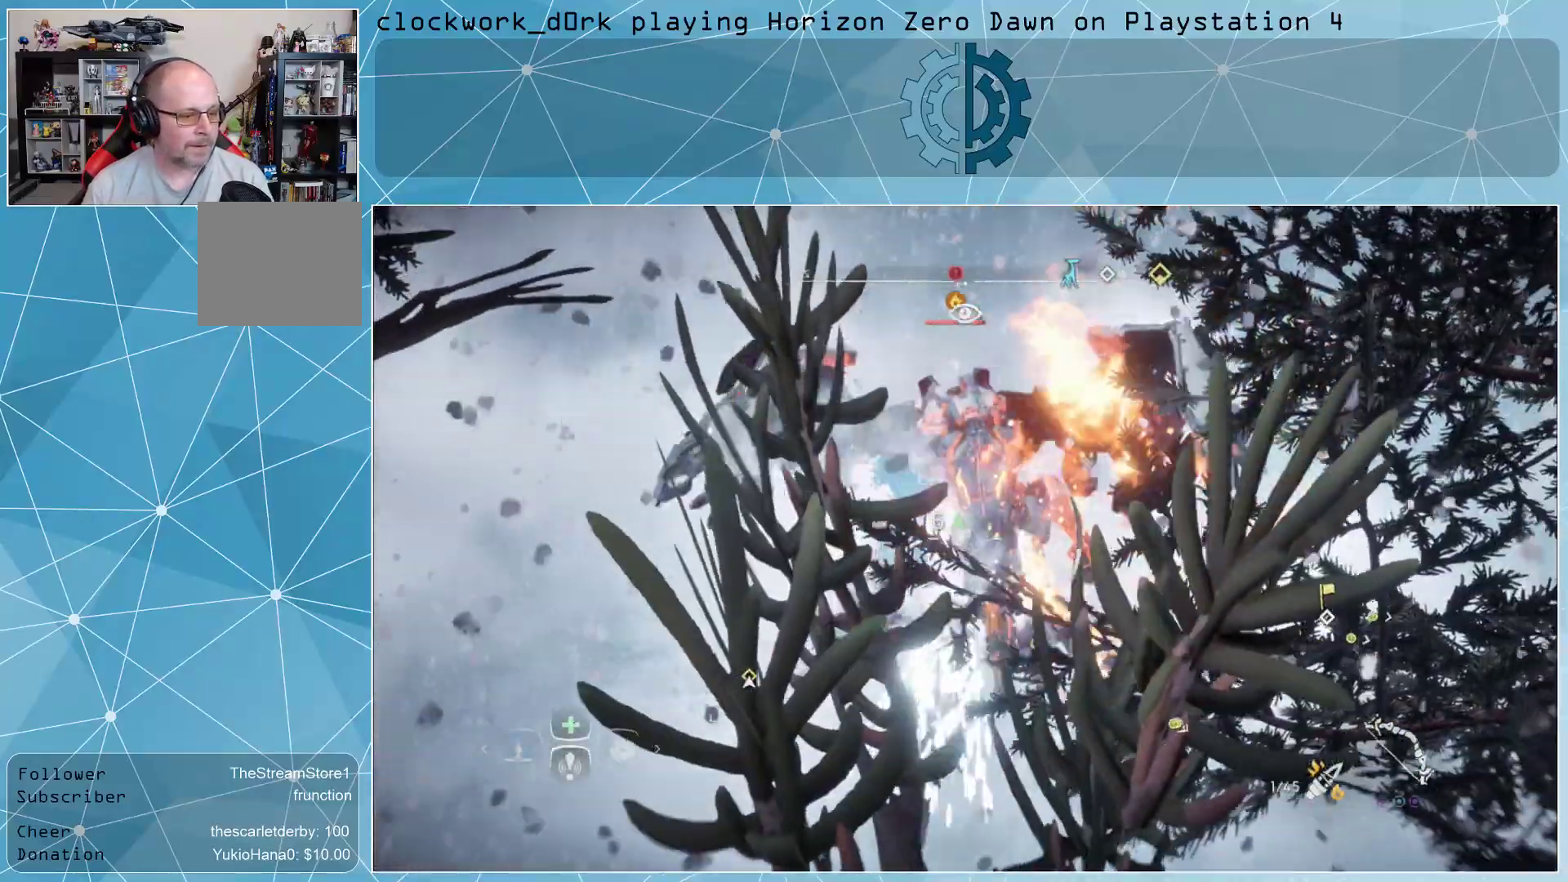
{"dt_ms": 500, "buttons": ["L2"], "left_stick": "center", "right_stick": "center", "events": [[367, "R2", "up"]]}
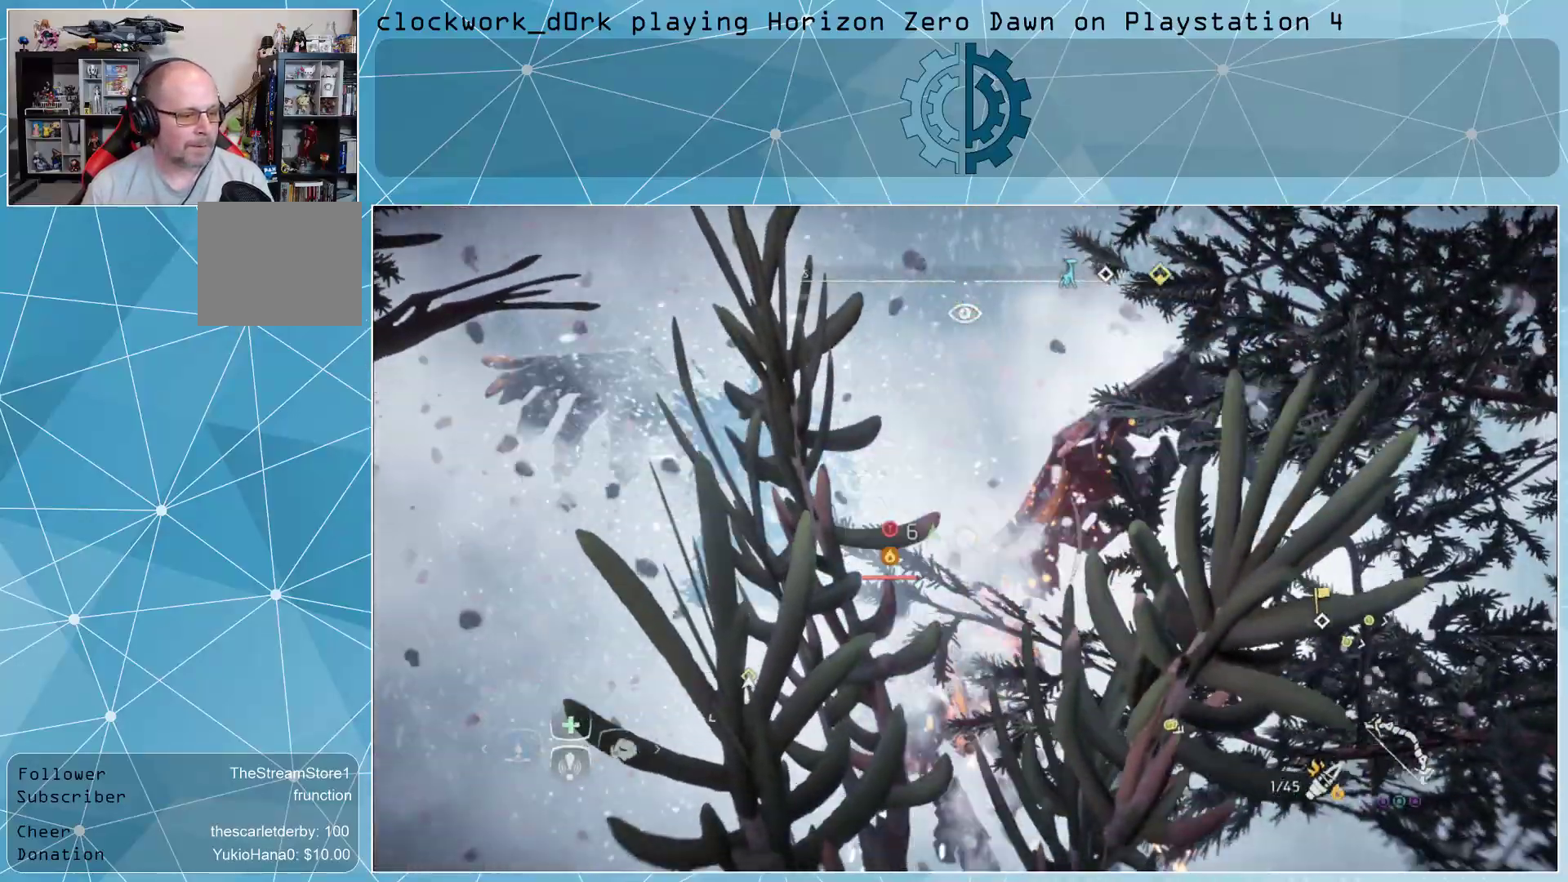
{"dt_ms": 500, "buttons": ["L2", "R2"], "left_stick": "center", "right_stick": "down-left", "events": [[100, "right_stick", "down"], [200, "right_stick", "center"], [333, "R2", "down"], [367, "right_stick", "down-left"]]}
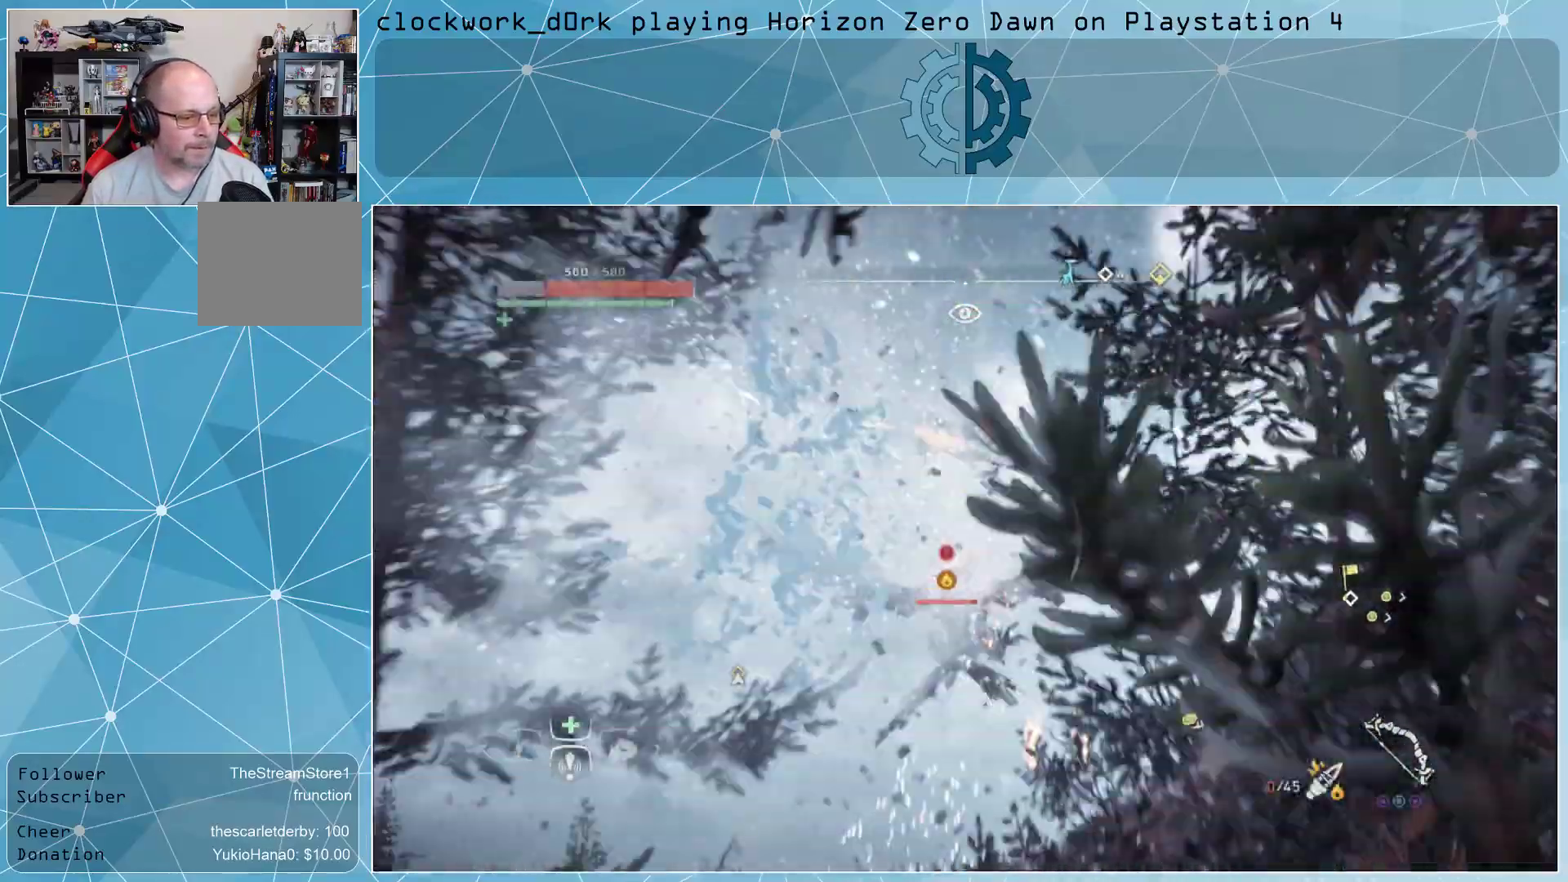
{"dt_ms": 500, "buttons": [], "left_stick": "up-right", "right_stick": "center", "events": [[33, "right_stick", "center"], [267, "L2", "up"], [300, "R2", "up"], [467, "left_stick", "up-right"]]}
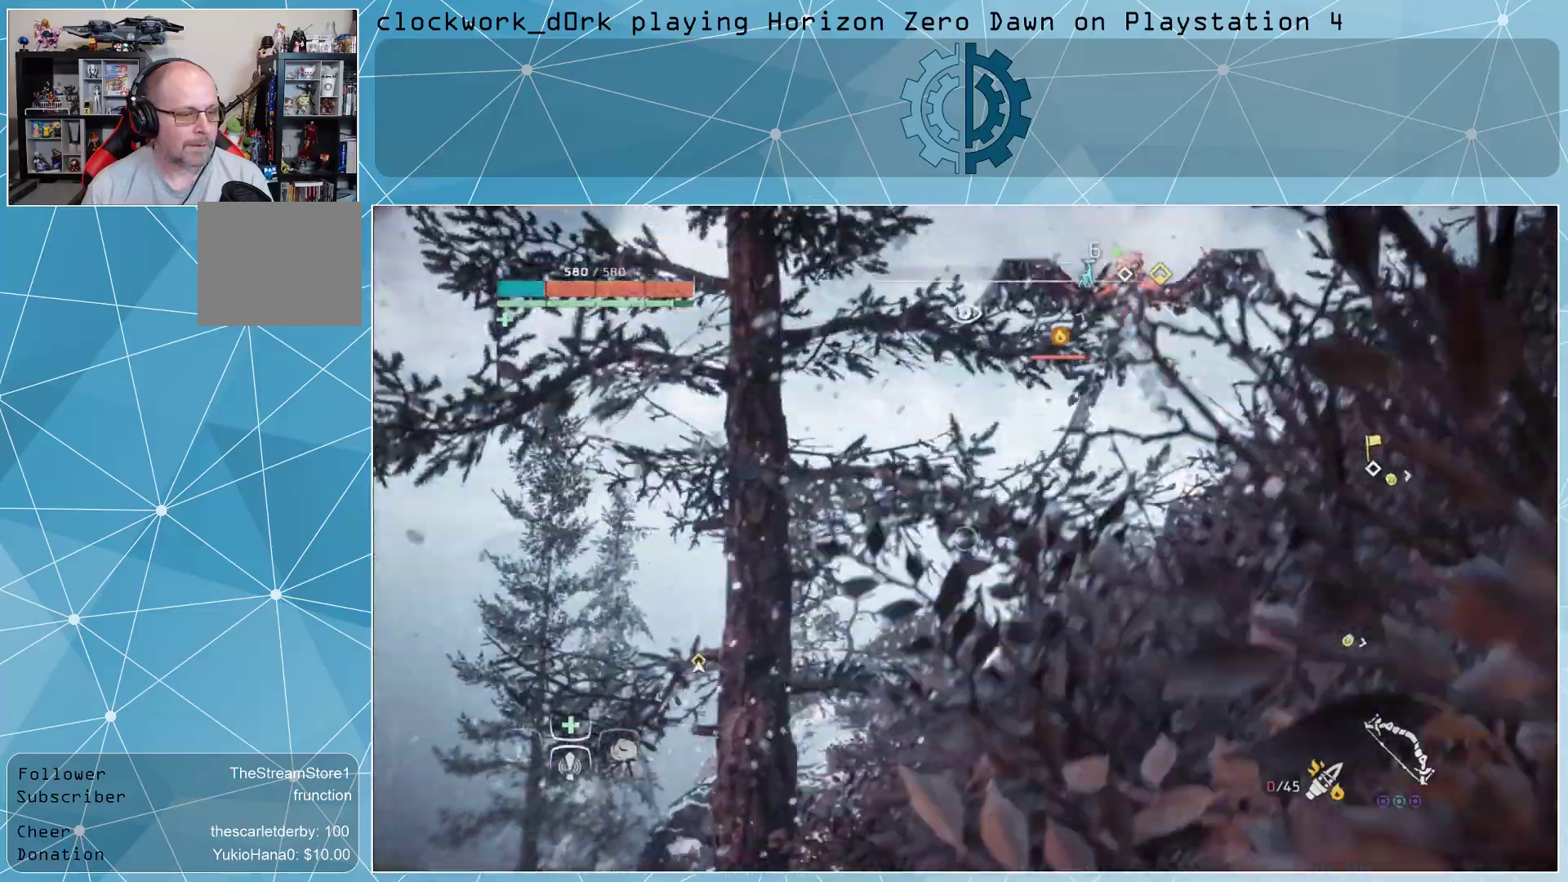
{"dt_ms": 500, "buttons": [], "left_stick": "up-right", "right_stick": "center", "events": [[33, "CIRCLE", "down"], [67, "L2", "down"], [133, "CIRCLE", "up"], [133, "L2", "up"], [200, "CIRCLE", "down"], [267, "CIRCLE", "up"], [367, "CIRCLE", "down"], [433, "CIRCLE", "up"]]}
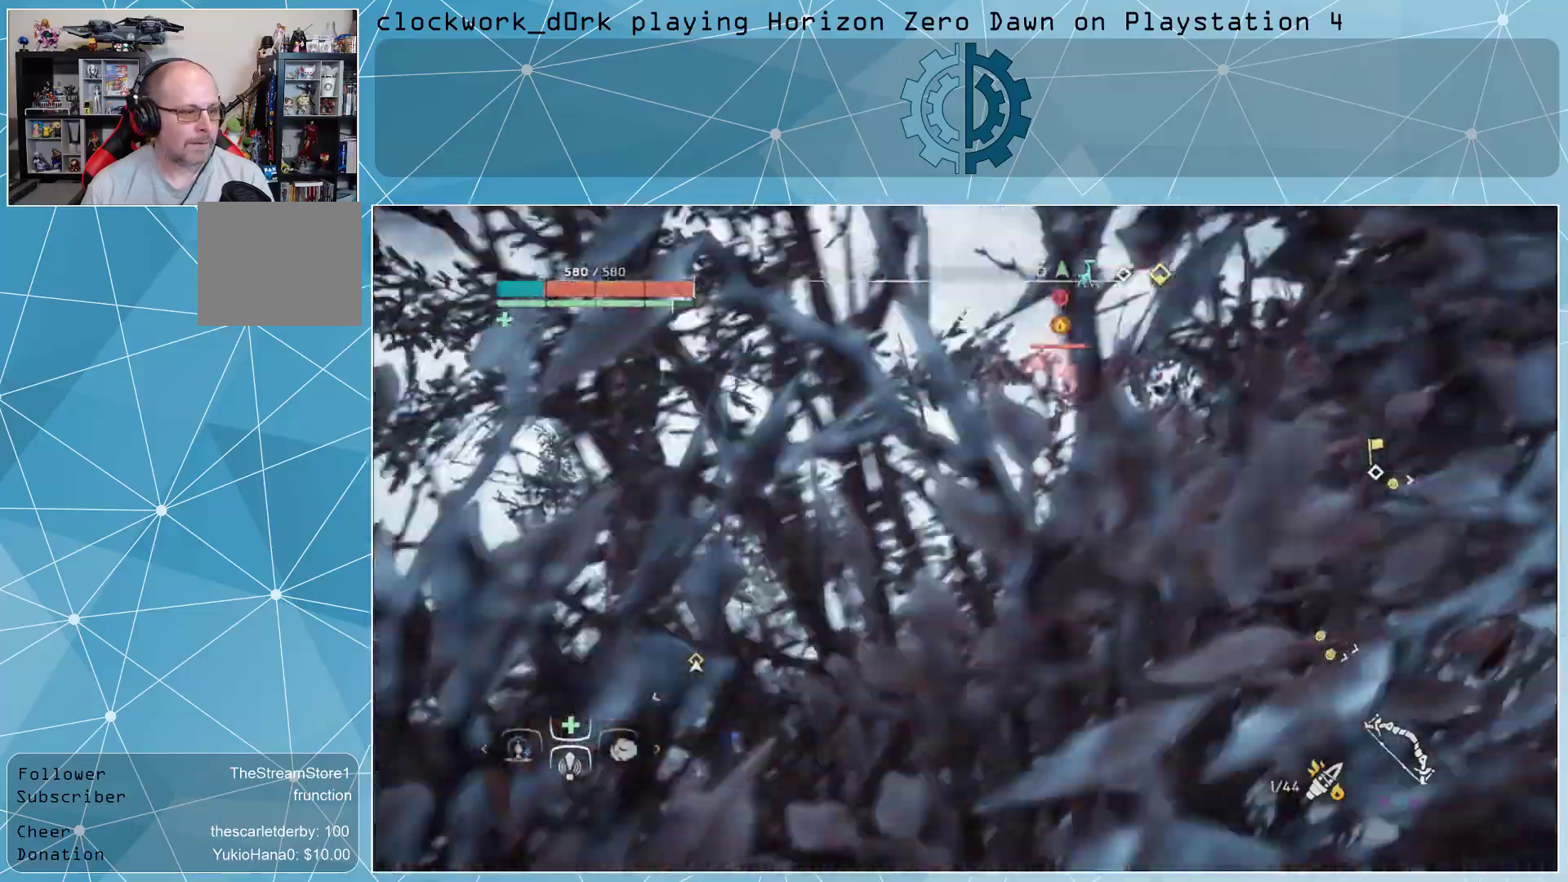
{"dt_ms": 500, "buttons": ["CIRCLE"], "left_stick": "right", "right_stick": "center", "events": [[33, "CIRCLE", "down"], [100, "CIRCLE", "up"], [167, "CIRCLE", "down"], [233, "CIRCLE", "up"], [333, "CIRCLE", "down"], [333, "left_stick", "right"], [400, "CIRCLE", "up"], [500, "CIRCLE", "down"]]}
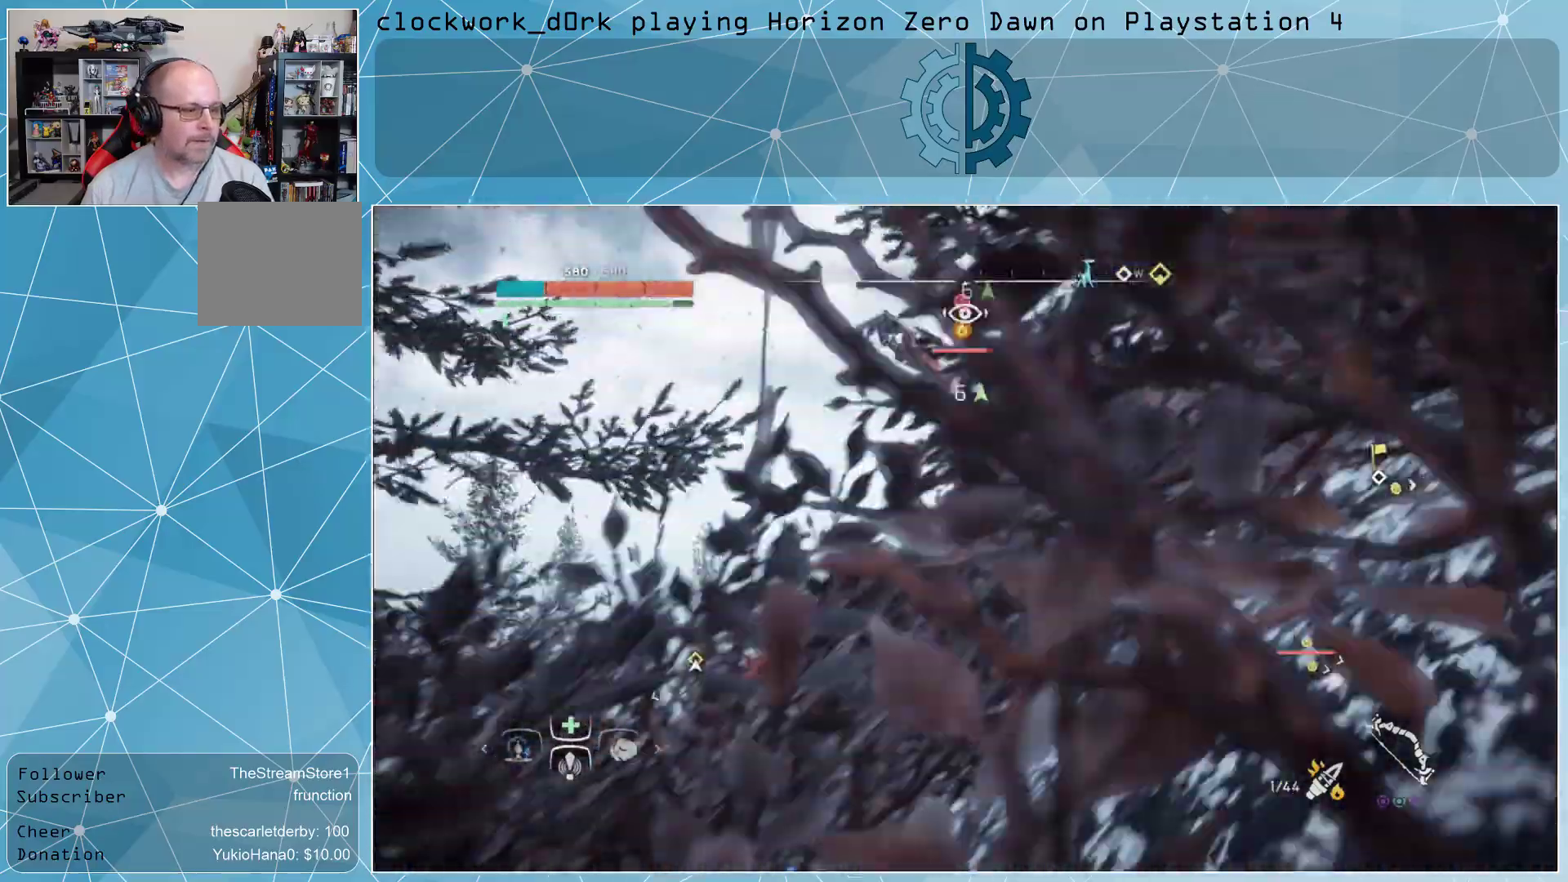
{"dt_ms": 500, "buttons": [], "left_stick": "up-right", "right_stick": "center", "events": [[67, "CIRCLE", "up"], [133, "left_stick", "up-right"], [233, "CIRCLE", "down"], [333, "CIRCLE", "up"], [433, "CIRCLE", "down"], [500, "CIRCLE", "up"]]}
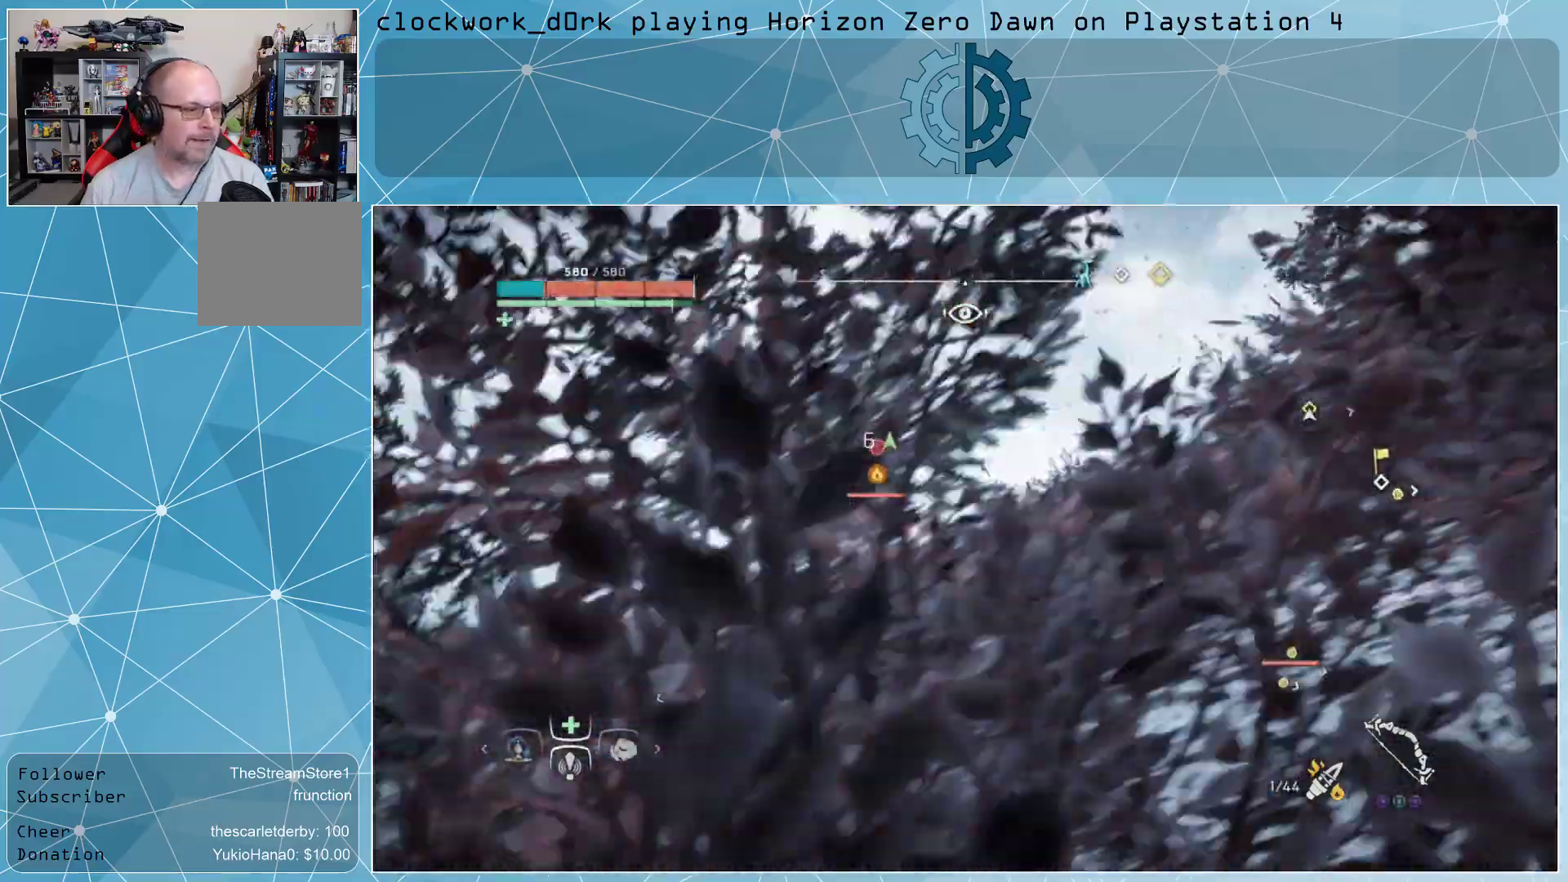
{"dt_ms": 500, "buttons": [], "left_stick": "up-right", "right_stick": "center", "events": [[67, "CIRCLE", "down"], [367, "CIRCLE", "up"]]}
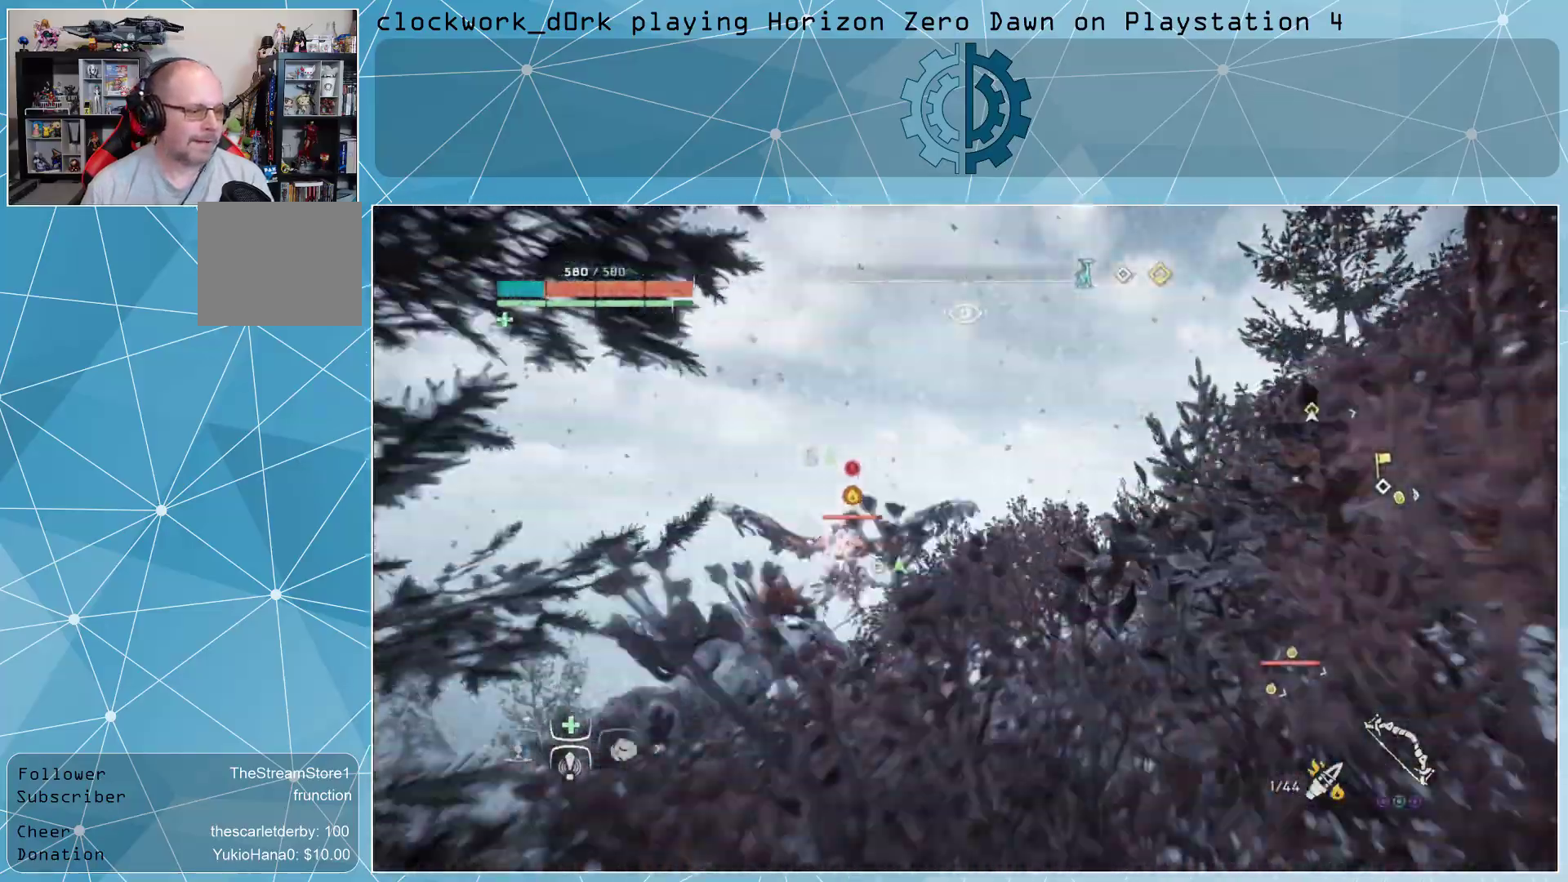
{"dt_ms": 500, "buttons": [], "left_stick": "up-right", "right_stick": "center", "events": [[167, "CIRCLE", "down"], [233, "CIRCLE", "up"]]}
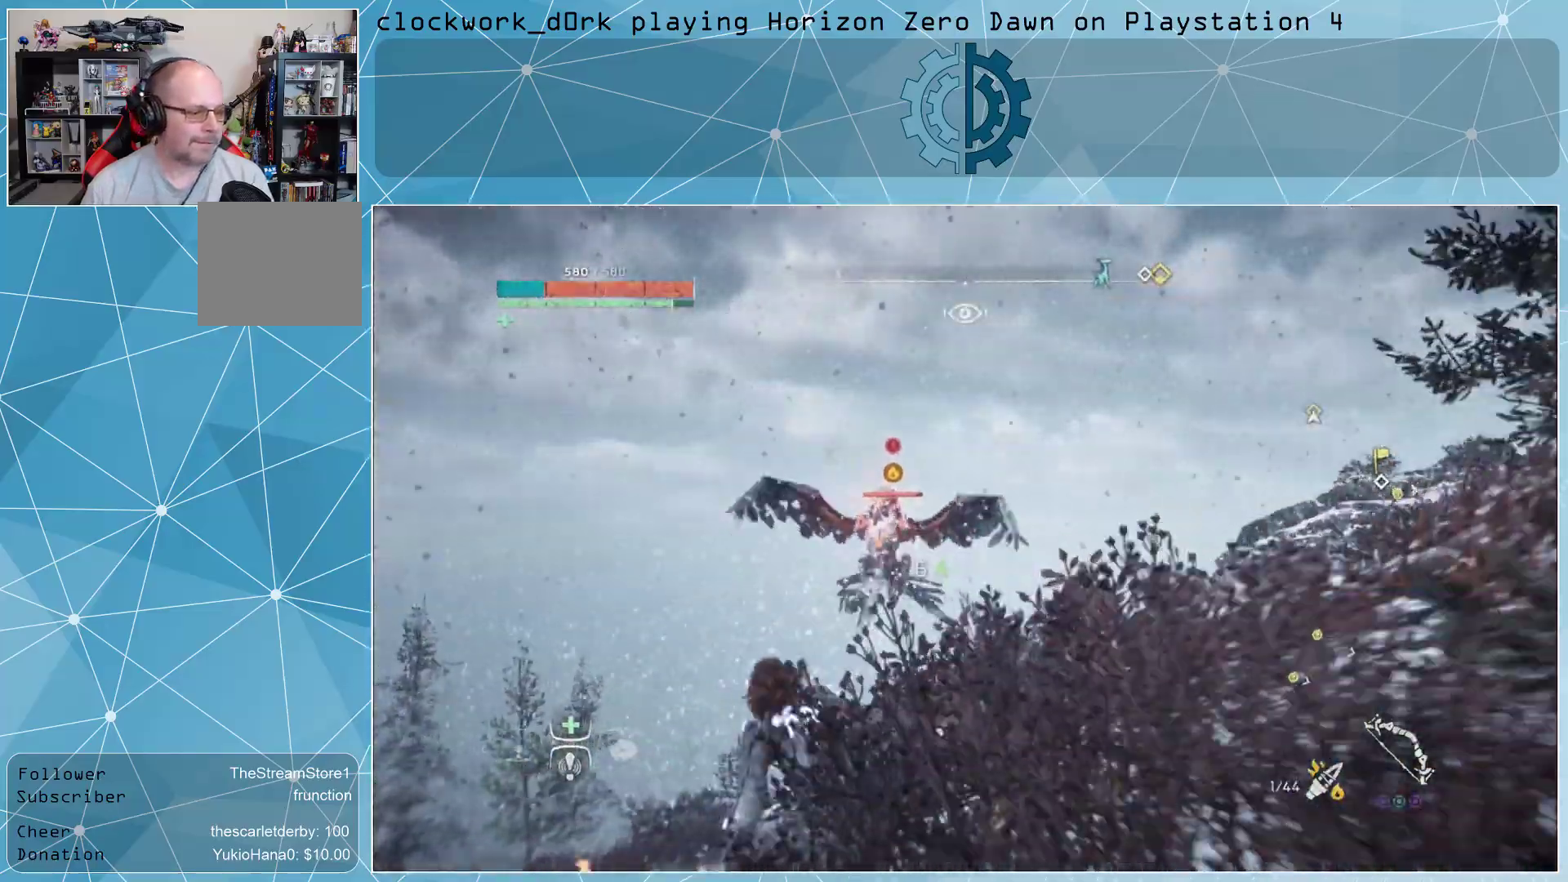
{"dt_ms": 500, "buttons": ["L3"], "left_stick": "right", "right_stick": "center", "events": [[33, "right_stick", "down-left"], [133, "L3", "down"], [133, "left_stick", "right"], [267, "right_stick", "center"], [433, "CIRCLE", "down"], [500, "CIRCLE", "up"]]}
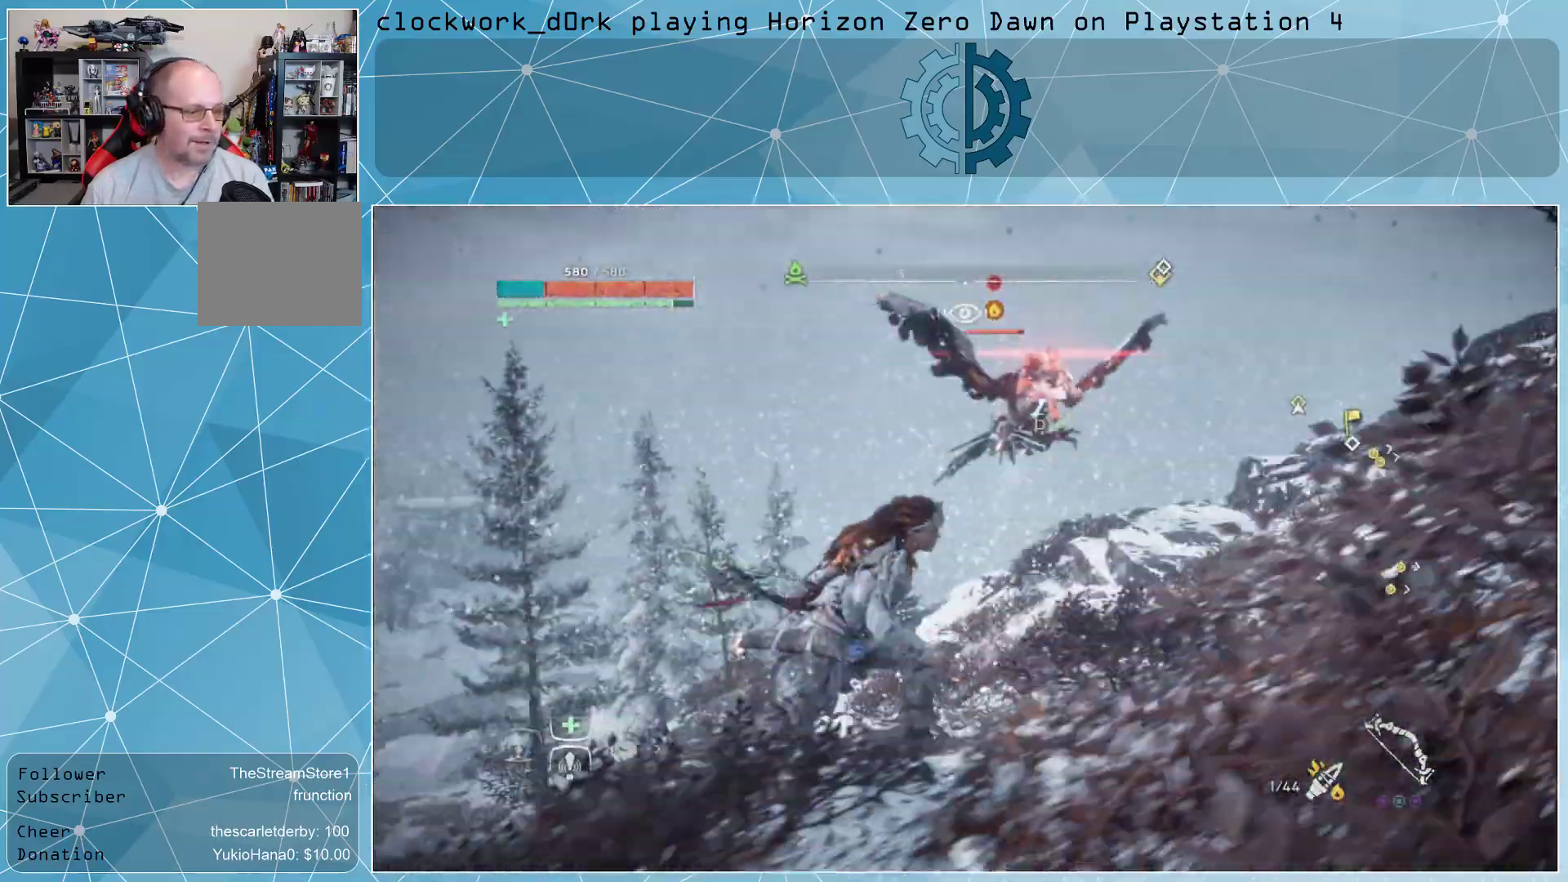
{"dt_ms": 500, "buttons": ["CIRCLE"], "left_stick": "down-left", "right_stick": "center", "events": [[33, "L3", "up"], [333, "left_stick", "down-left"], [500, "CIRCLE", "down"]]}
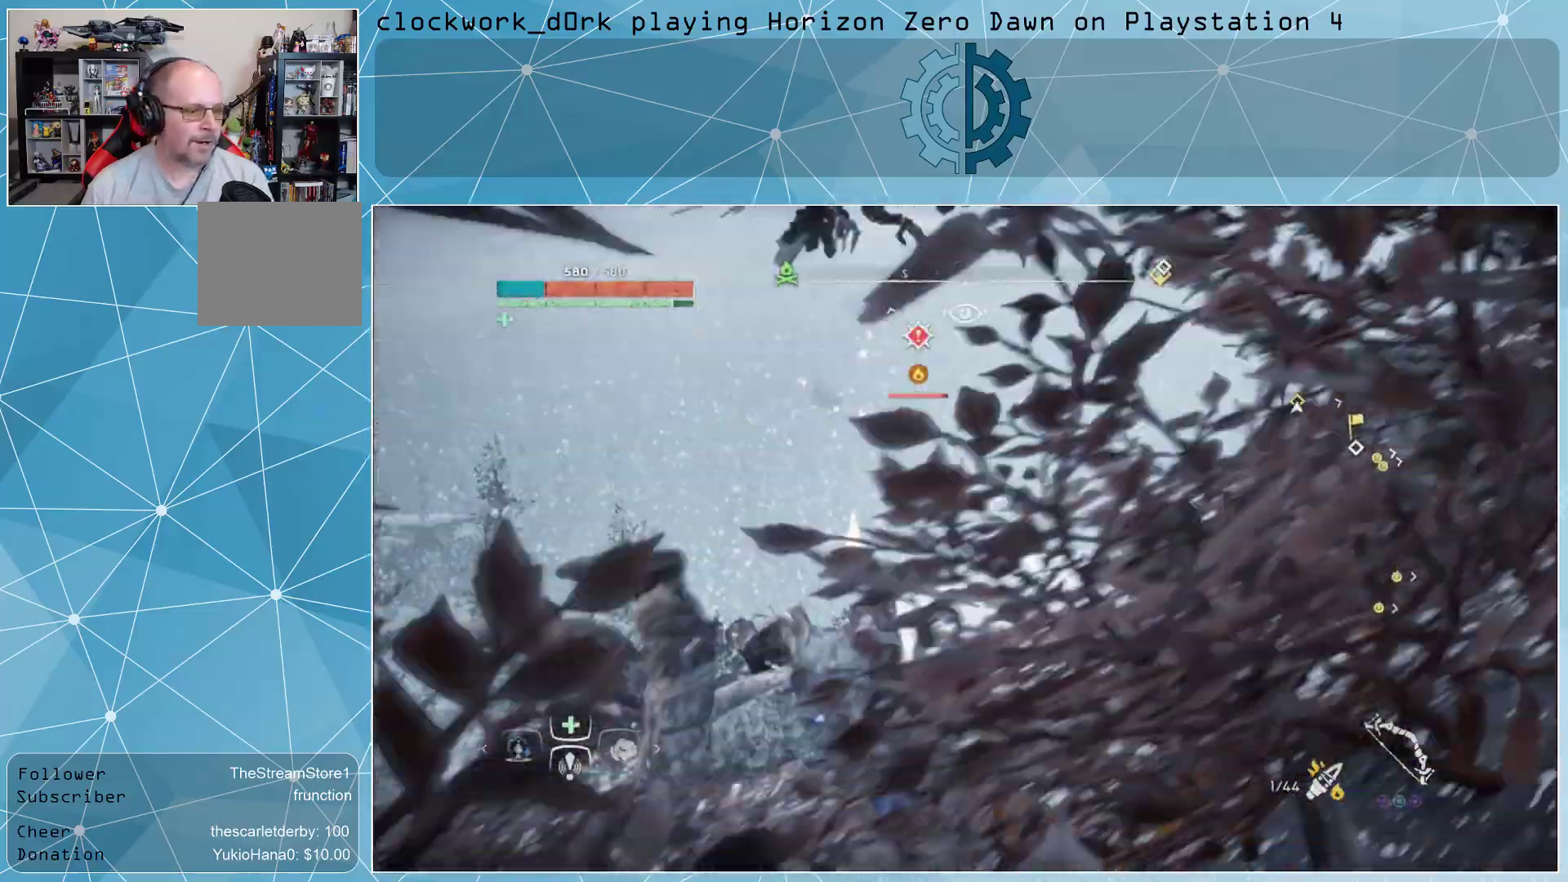
{"dt_ms": 500, "buttons": ["CIRCLE"], "left_stick": "left", "right_stick": "center", "events": [[233, "left_stick", "left"], [267, "CIRCLE", "up"], [333, "CIRCLE", "down"]]}
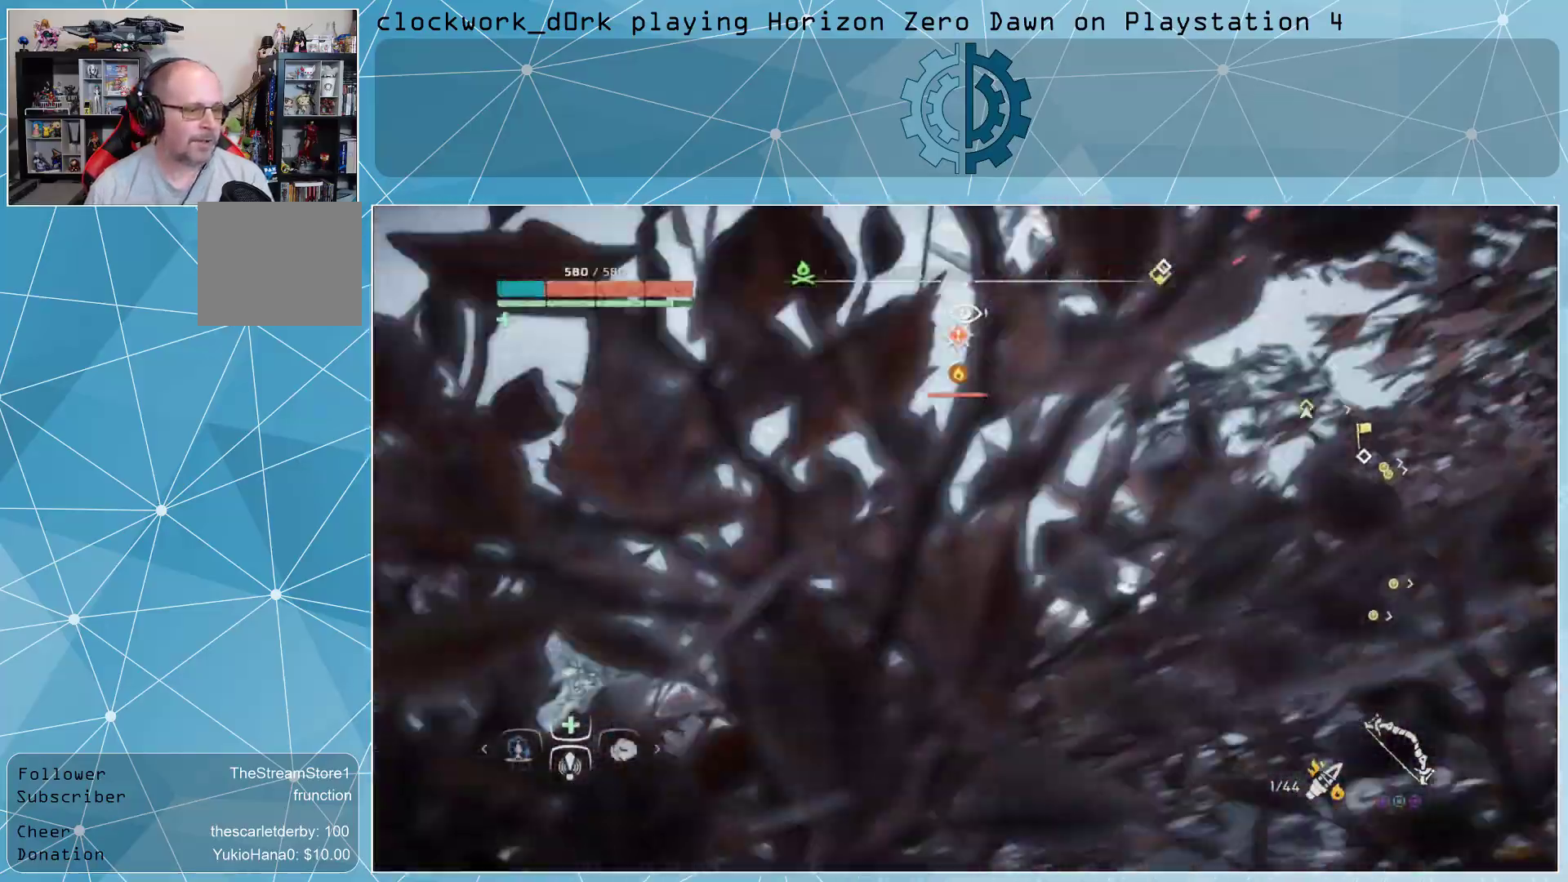
{"dt_ms": 1000, "buttons": [], "left_stick": "up", "right_stick": "right"}
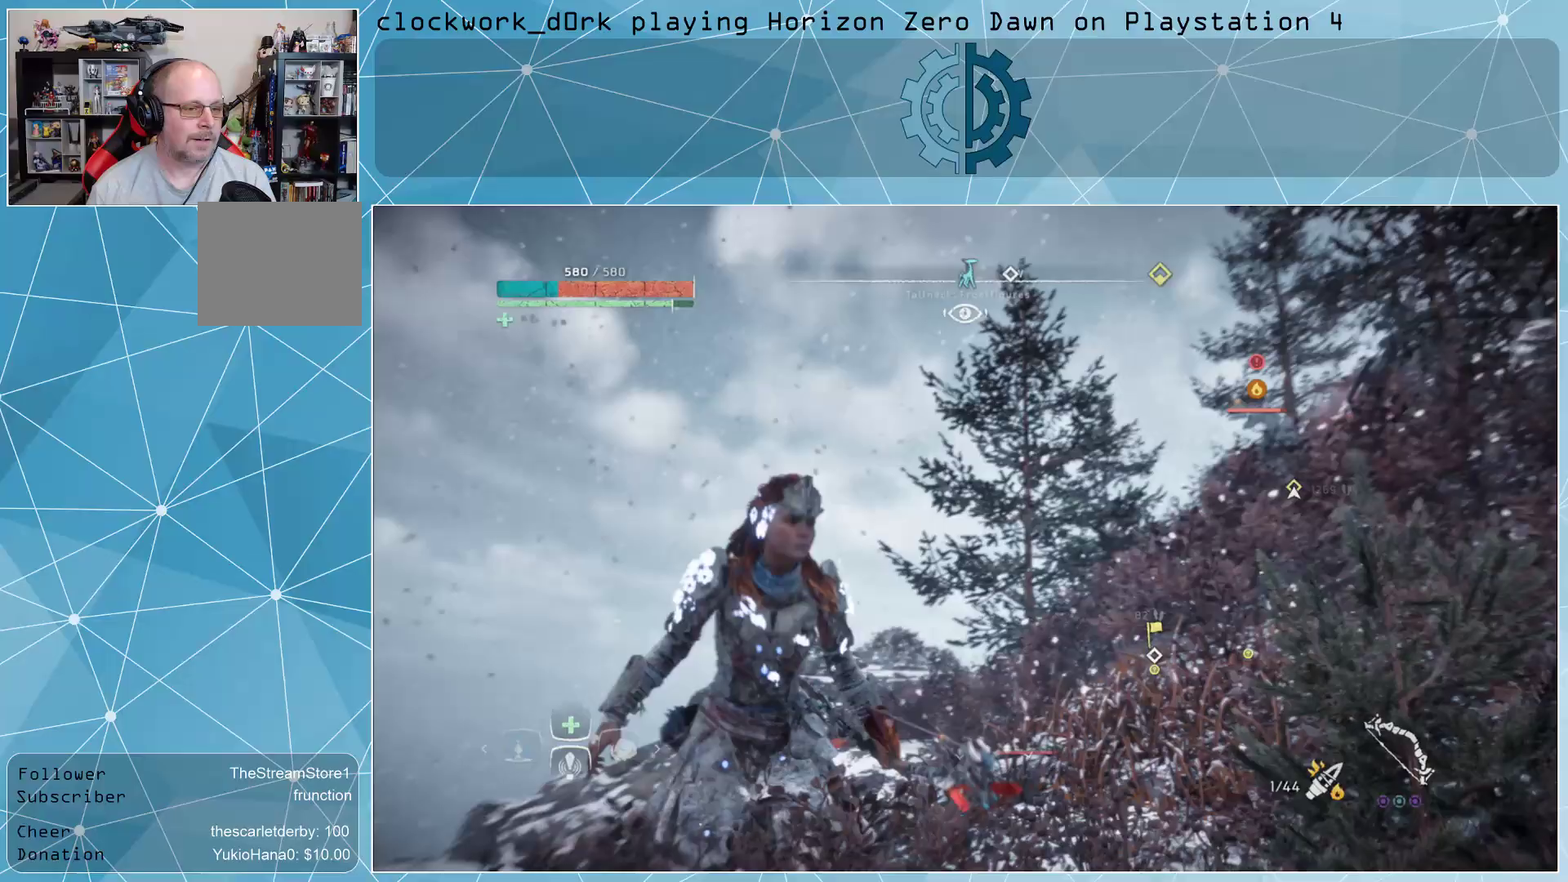
{"dt_ms": 500, "buttons": ["L2"], "left_stick": "up", "right_stick": "right", "events": [[133, "L2", "down"]]}
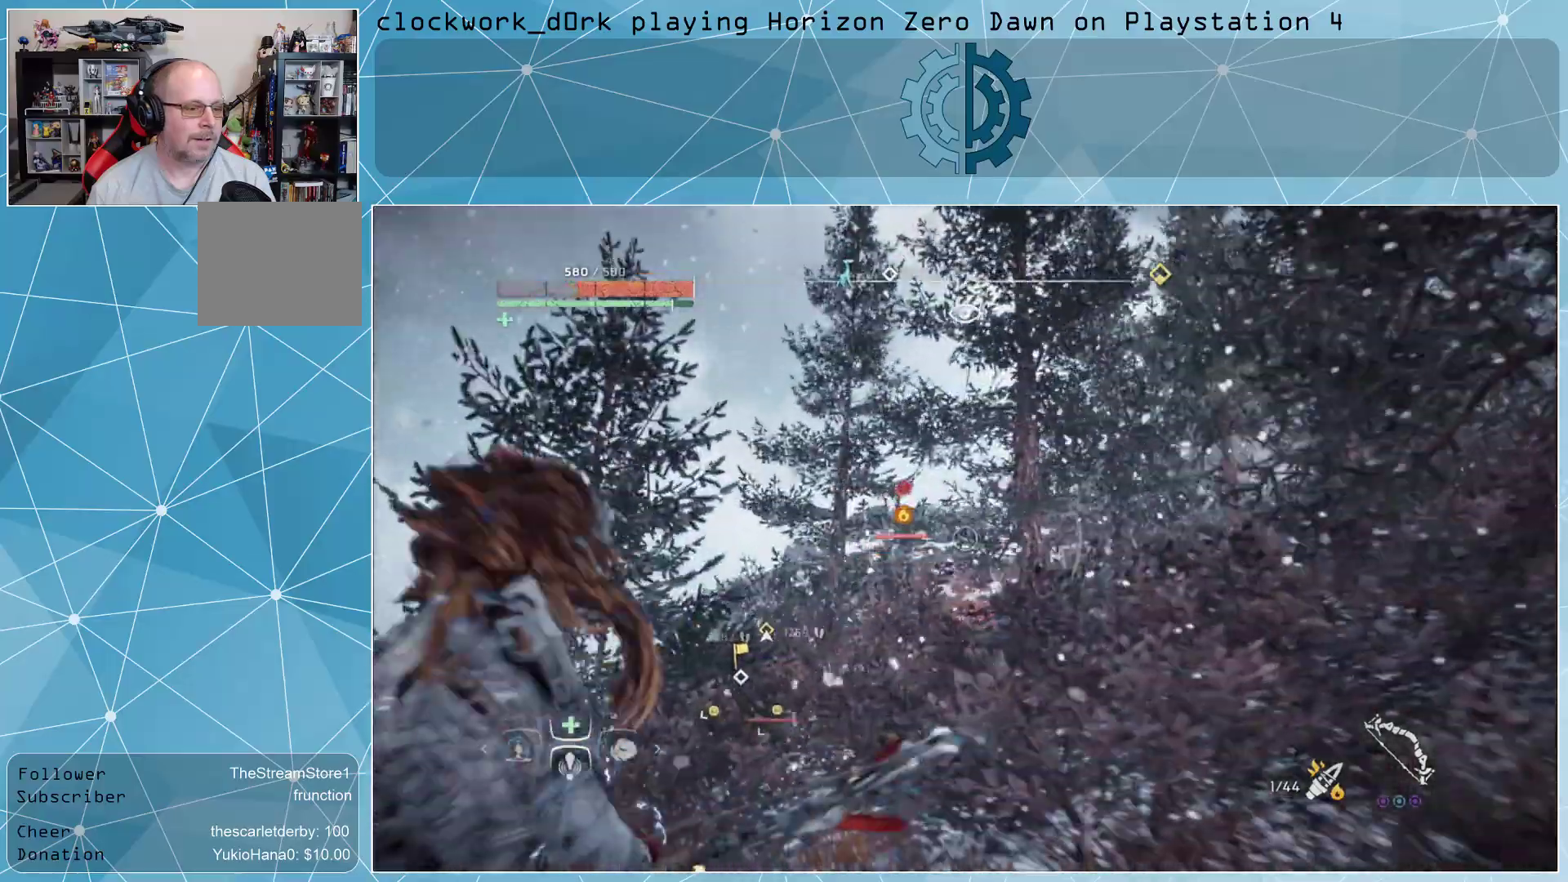
{"dt_ms": 500, "buttons": ["L2", "R2", "R3"], "left_stick": "up", "right_stick": "up-left", "events": [[67, "right_stick", "down-right"], [233, "right_stick", "center"], [333, "R2", "down"], [367, "right_stick", "up"], [433, "R3", "down"], [467, "right_stick", "up-left"]]}
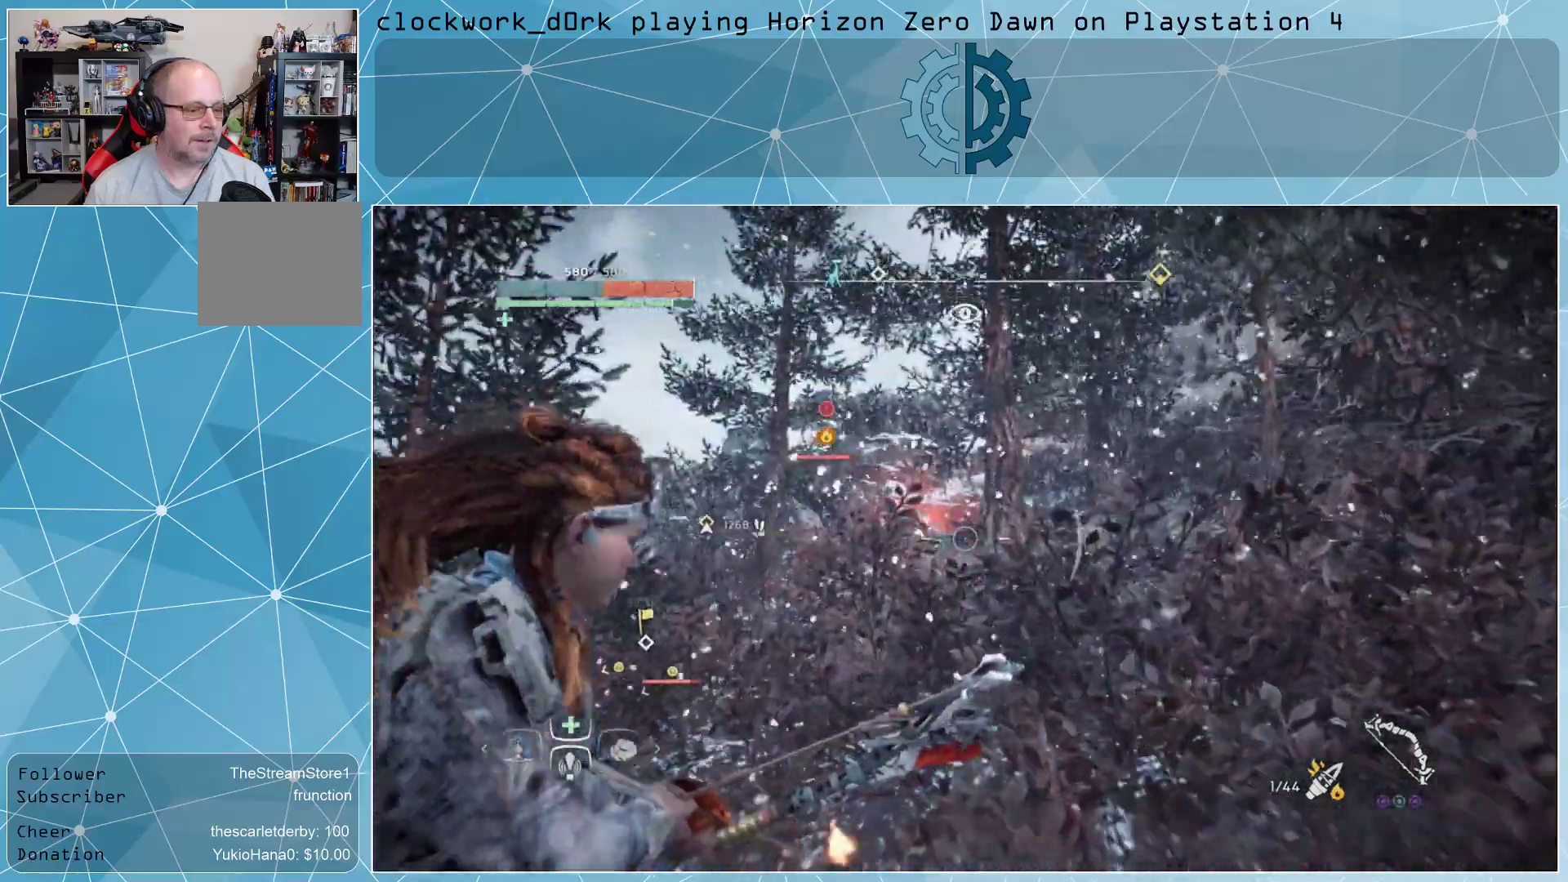
{"dt_ms": 500, "buttons": ["L2", "R2"], "left_stick": "up", "right_stick": "up-left", "events": [[100, "right_stick", "center"], [133, "R3", "up"], [367, "right_stick", "up-left"]]}
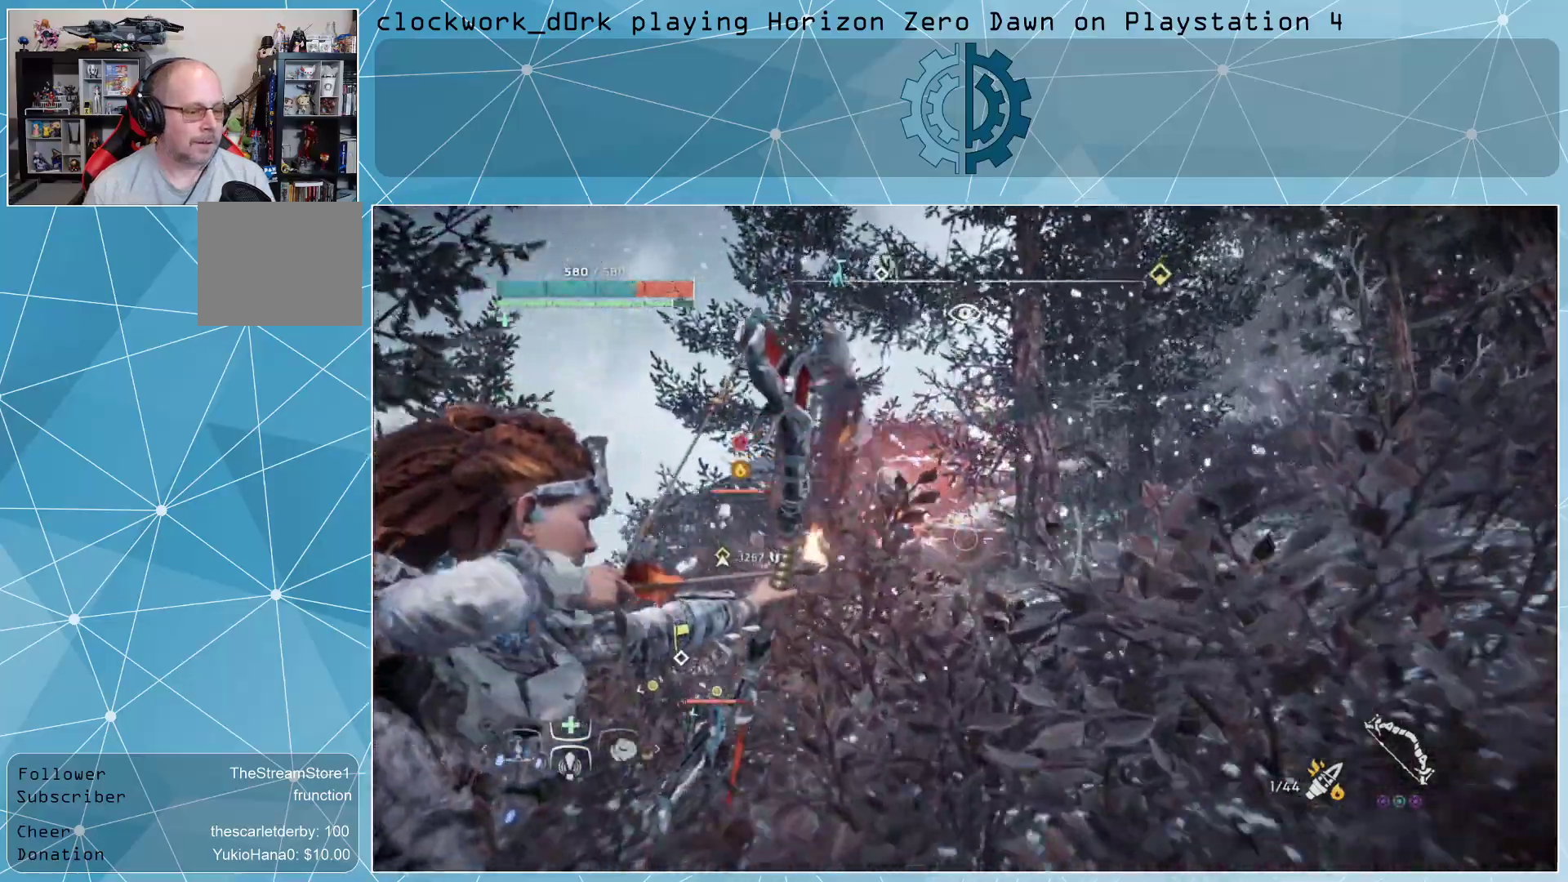
{"dt_ms": 500, "buttons": ["L2", "R2"], "left_stick": "up", "right_stick": "left", "events": [[267, "right_stick", "left"]]}
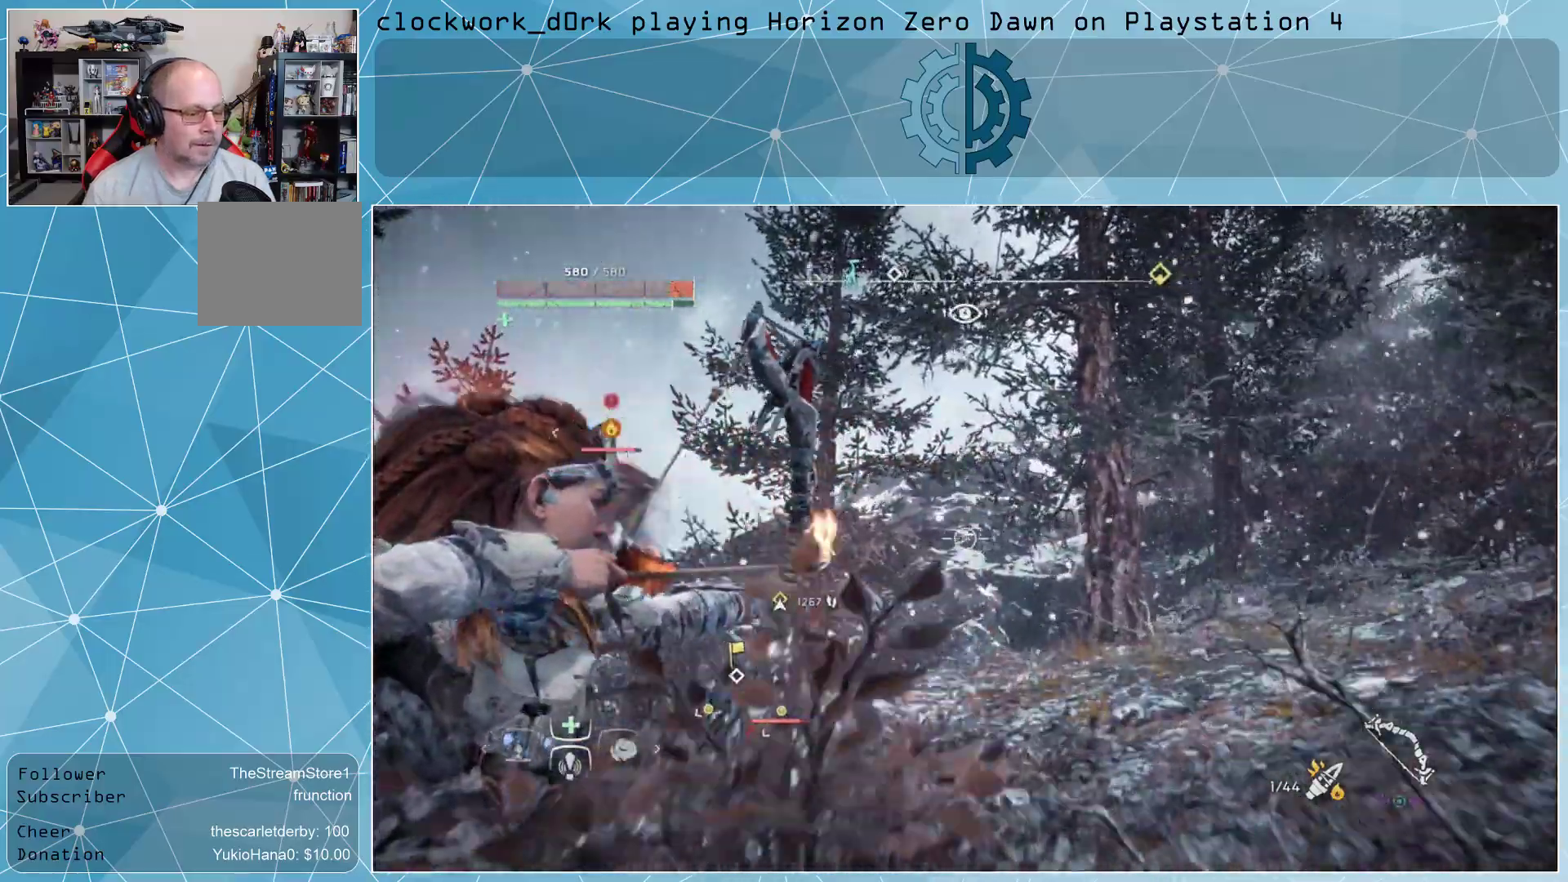
{"dt_ms": 500, "buttons": ["R2"], "left_stick": "up", "right_stick": "left", "events": [[467, "L2", "up"]]}
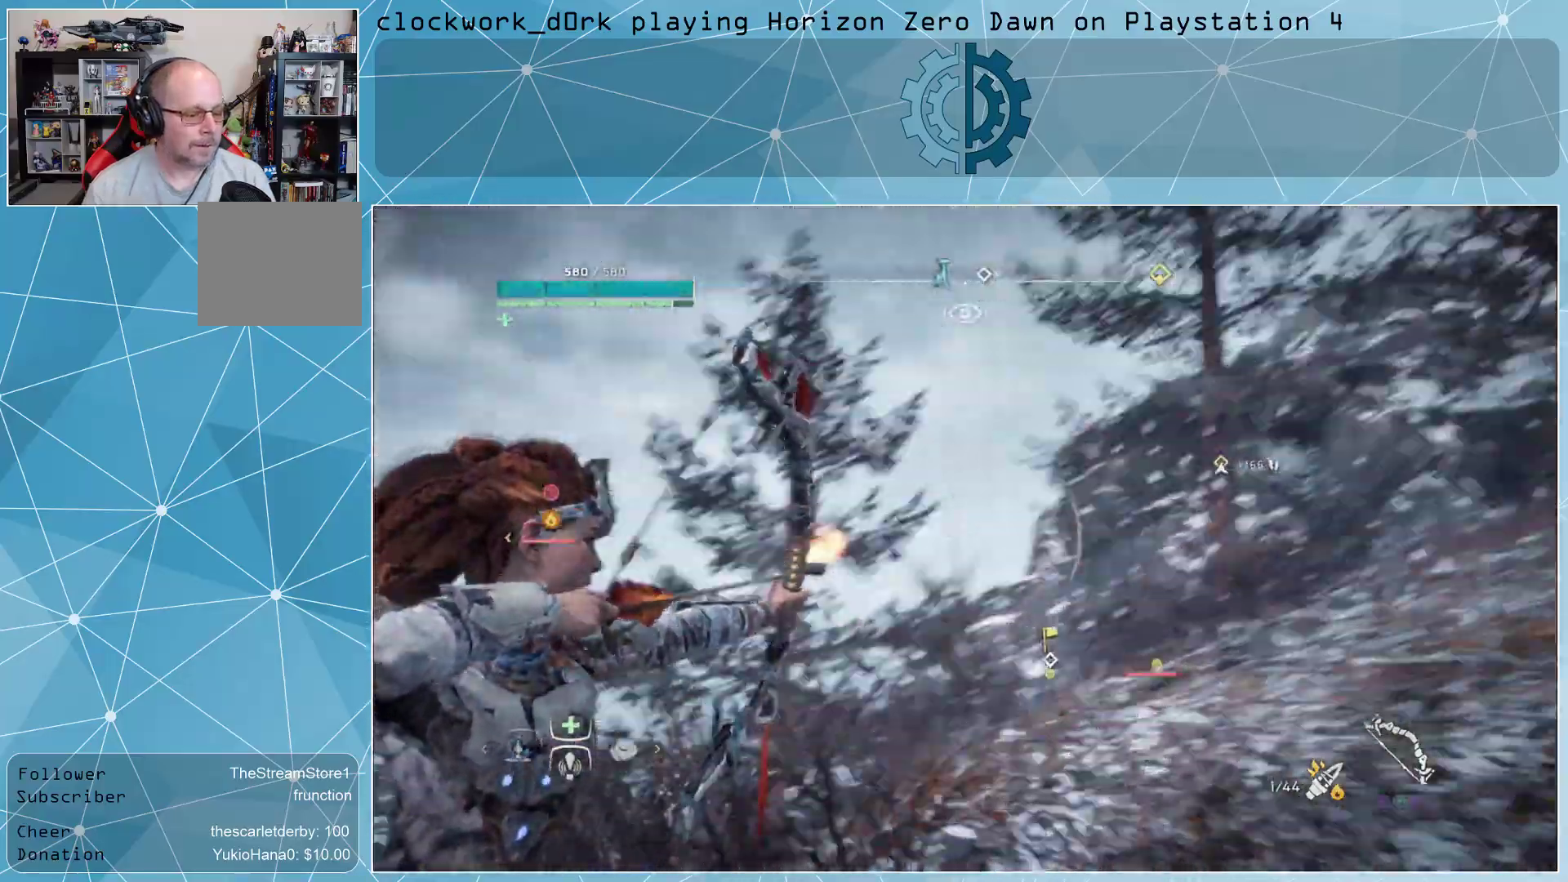
{"dt_ms": 500, "buttons": ["CIRCLE"], "left_stick": "down-right", "right_stick": "center", "events": [[200, "R2", "up"], [200, "right_stick", "center"], [367, "left_stick", "down-right"], [400, "CIRCLE", "down"]]}
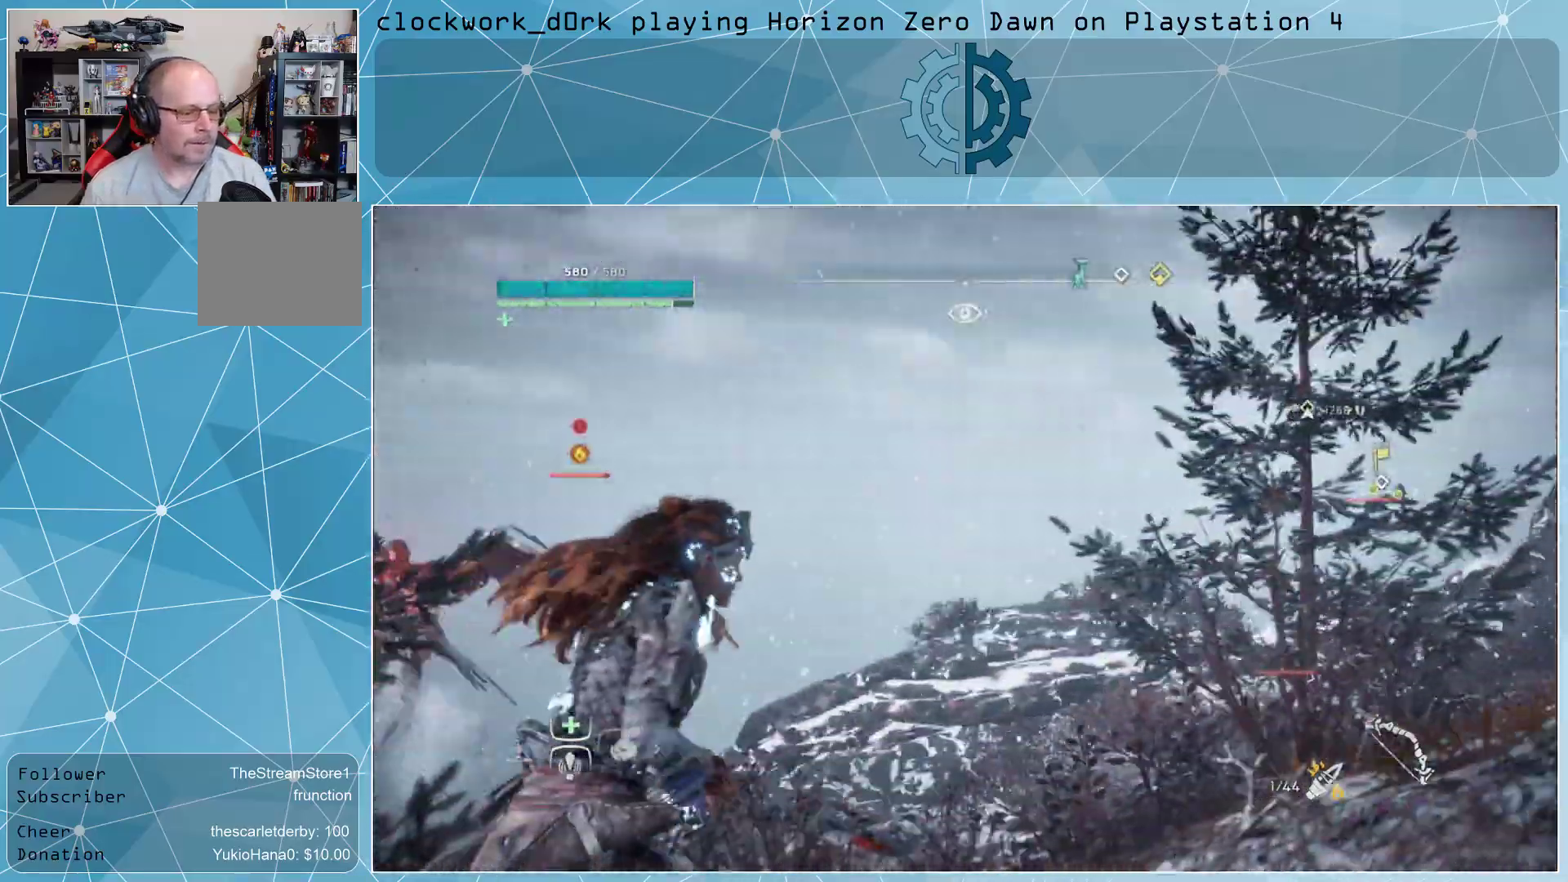
{"dt_ms": 500, "buttons": [], "left_stick": "up-left", "right_stick": "left", "events": [[133, "CIRCLE", "up"], [300, "right_stick", "left"], [367, "left_stick", "down-left"], [500, "left_stick", "up-left"]]}
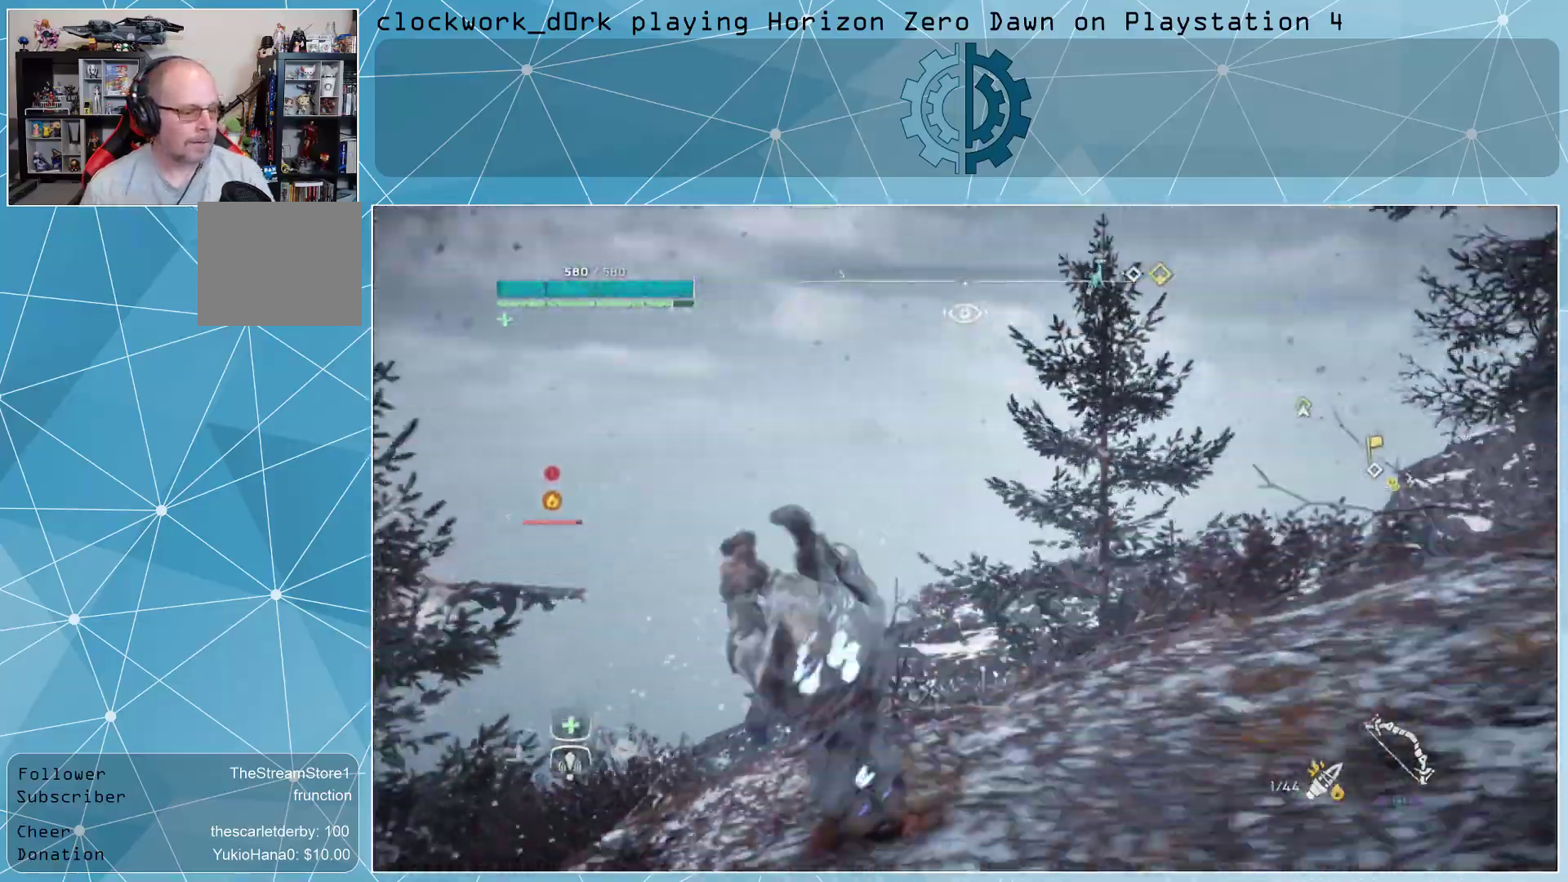
{"dt_ms": 500, "buttons": [], "left_stick": "up-left", "right_stick": "center", "events": [[33, "right_stick", "center"]]}
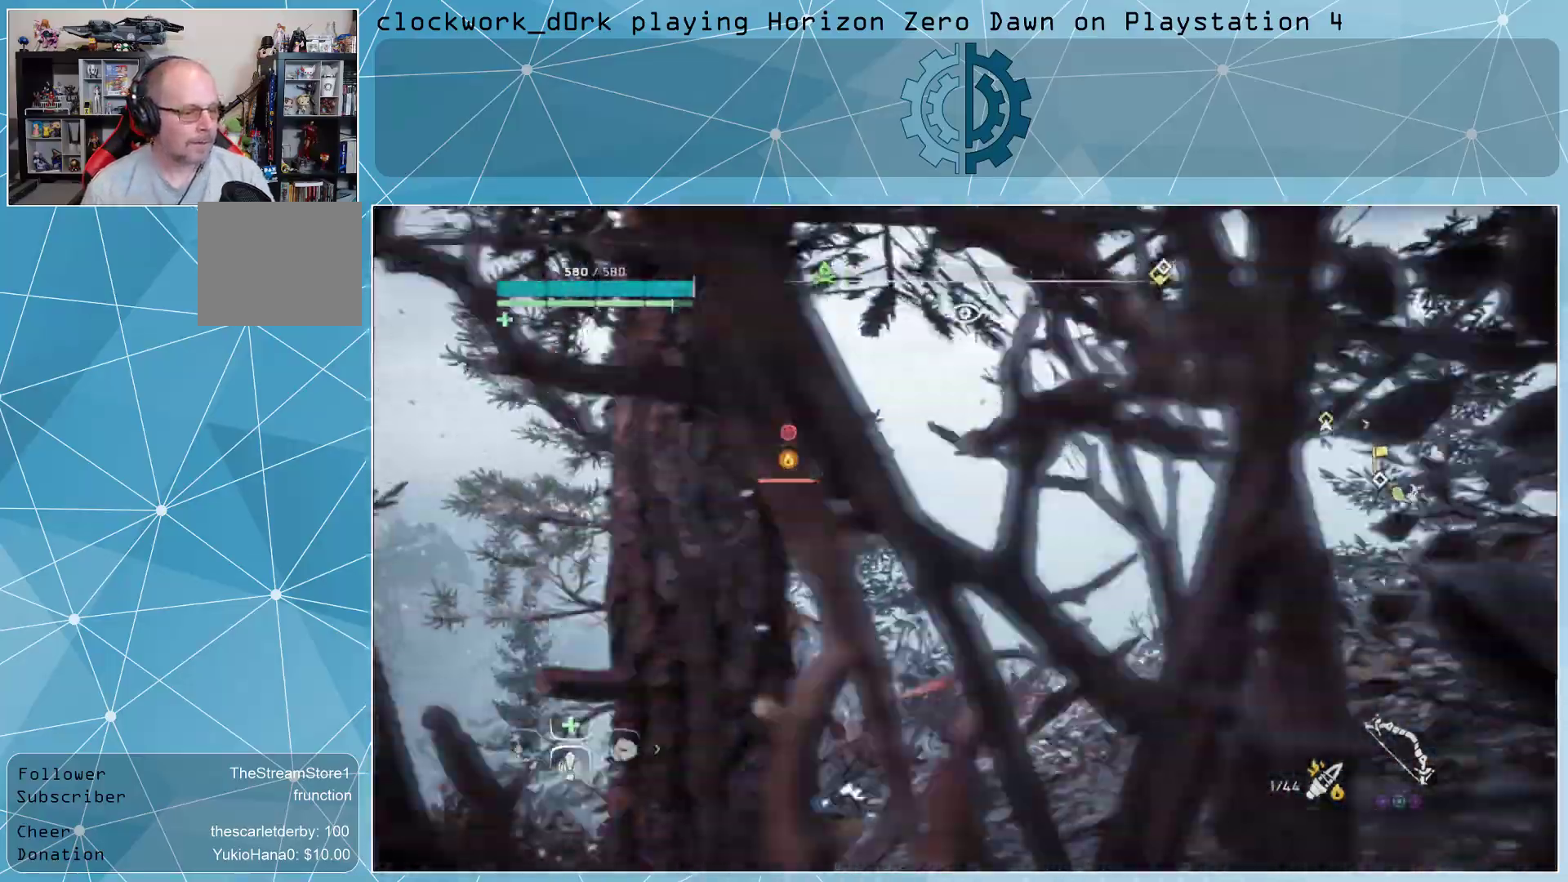
{"dt_ms": 500, "buttons": [], "left_stick": "up-left", "right_stick": "left", "events": [[333, "right_stick", "left"]]}
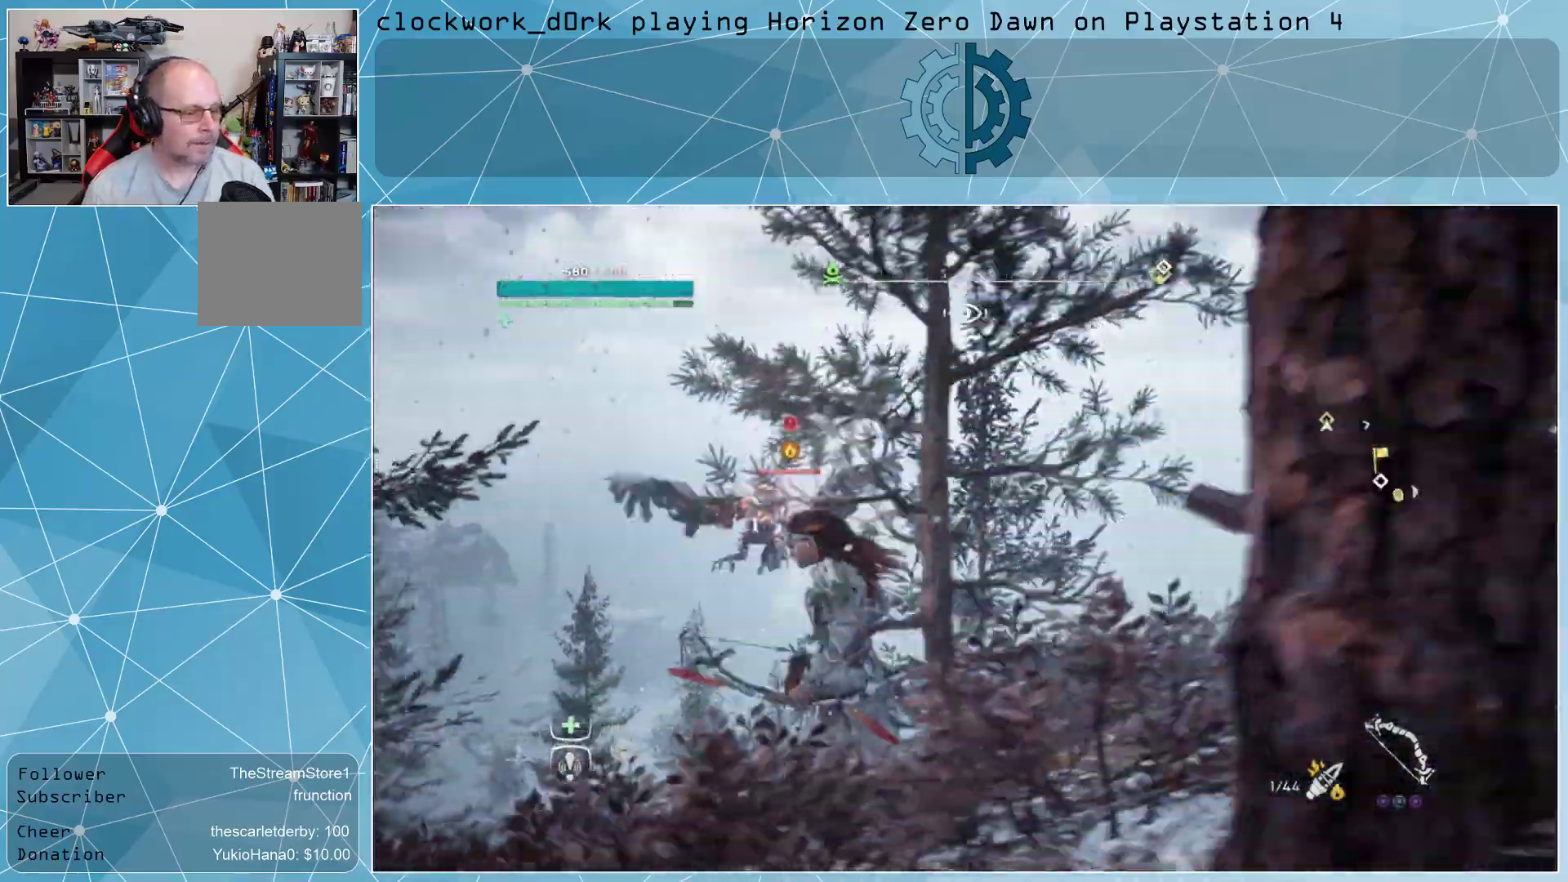
{"dt_ms": 1000, "buttons": [], "left_stick": "left", "right_stick": "right"}